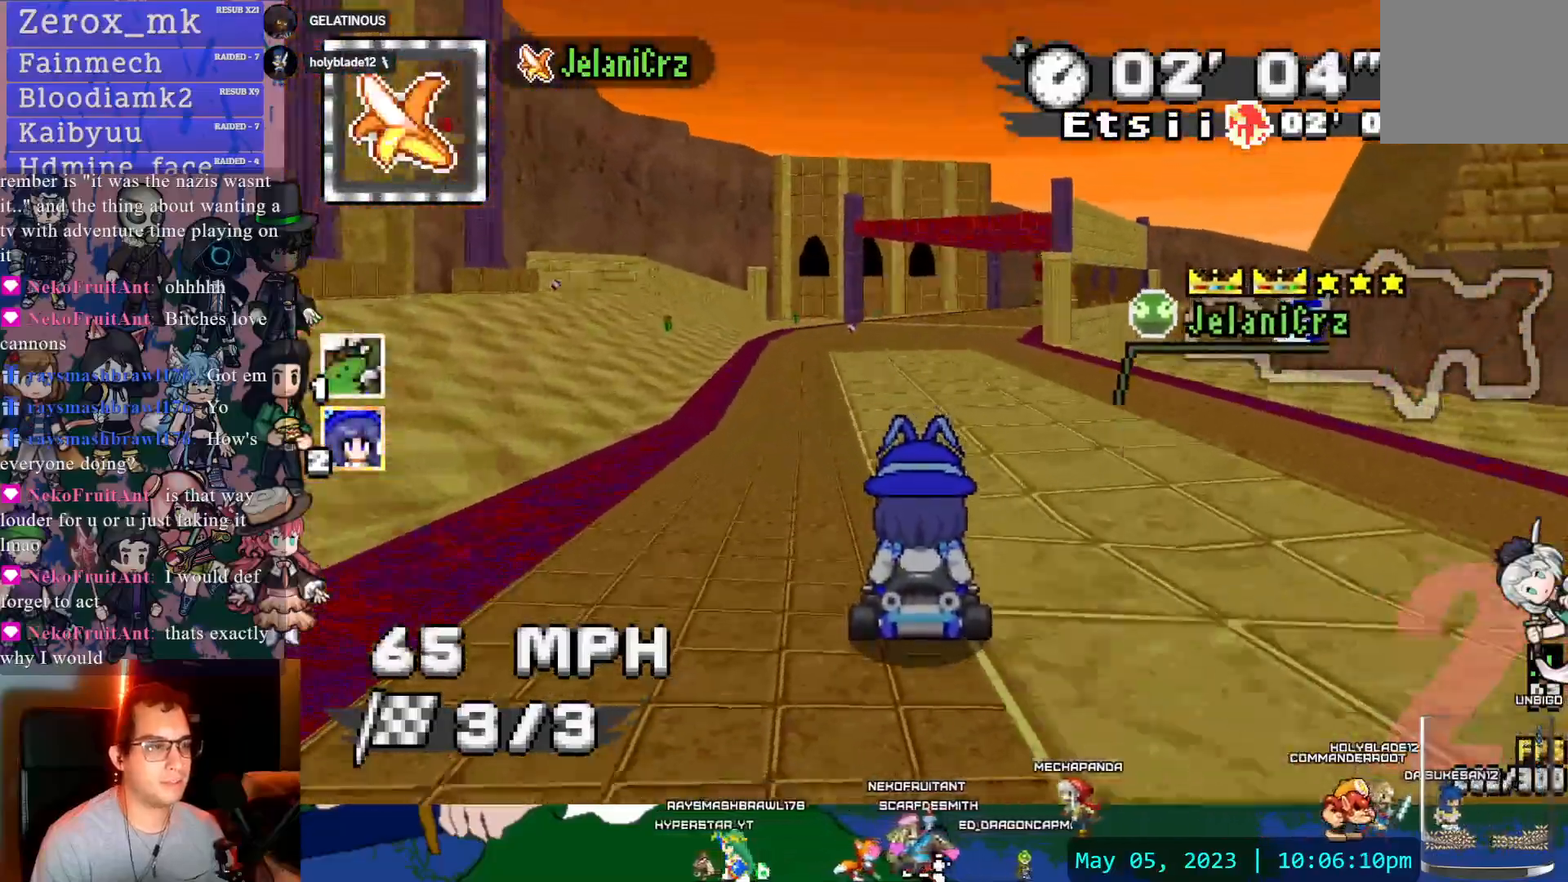
Gameplay with a controller (PlayStation layout); each line is a JSON object with the inputs held at the frame after it (dt_ms = milliseconds from this image to that frame). "events" lists button and stick changes between this image and that frame as [ms after this image, input, new state], when the widget could be followed in between. Not read: L3 R3.
{"dt_ms": 500, "buttons": ["CROSS"], "left_stick": "center", "right_stick": "center"}
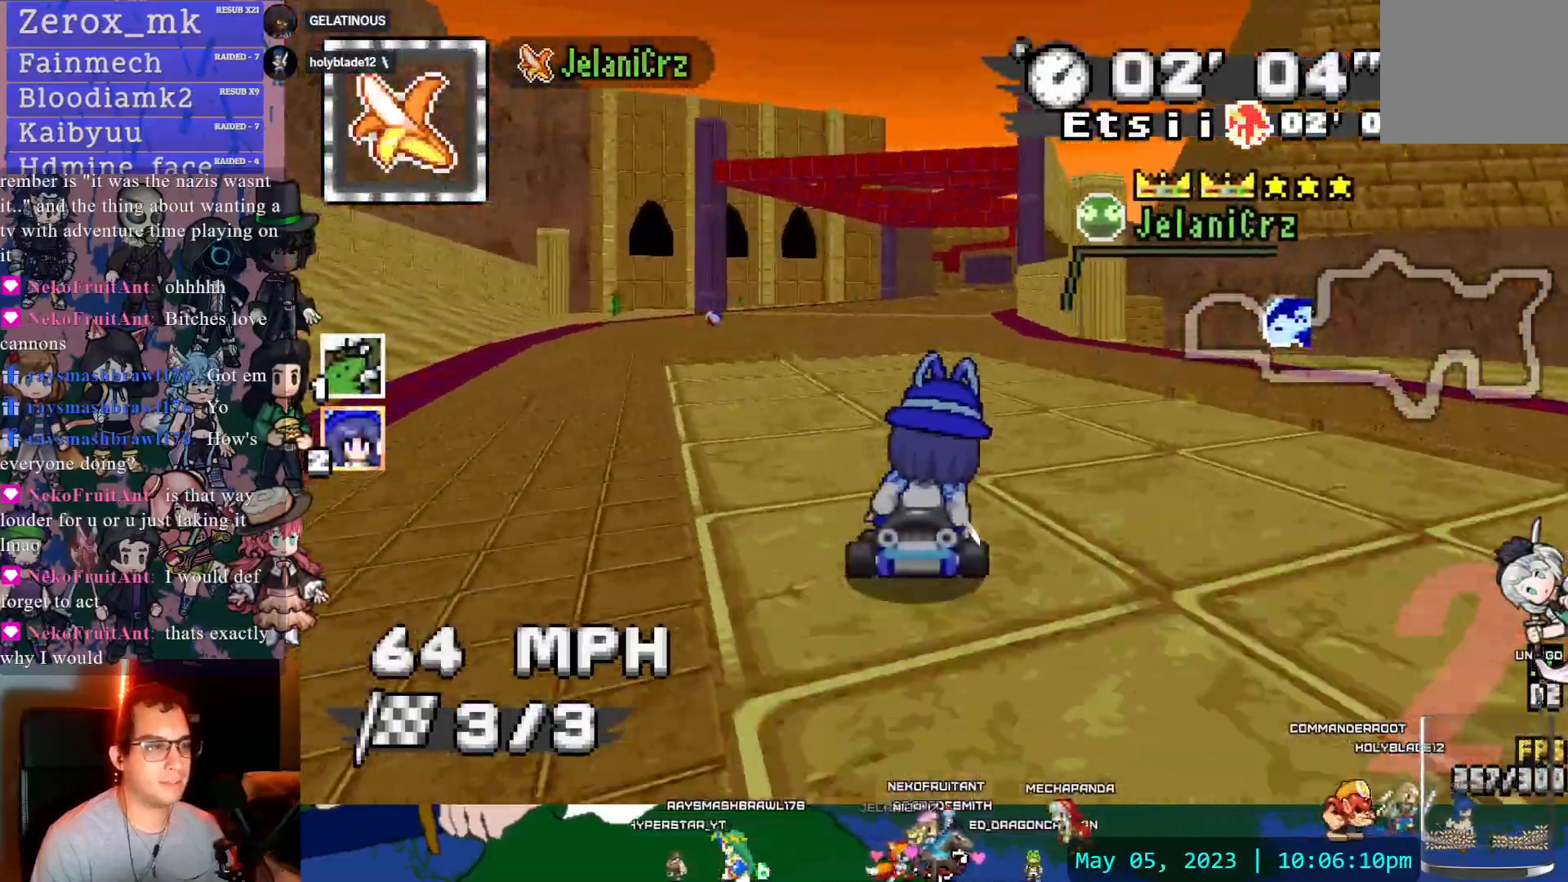
{"dt_ms": 500, "buttons": ["CROSS"], "left_stick": "center", "right_stick": "center"}
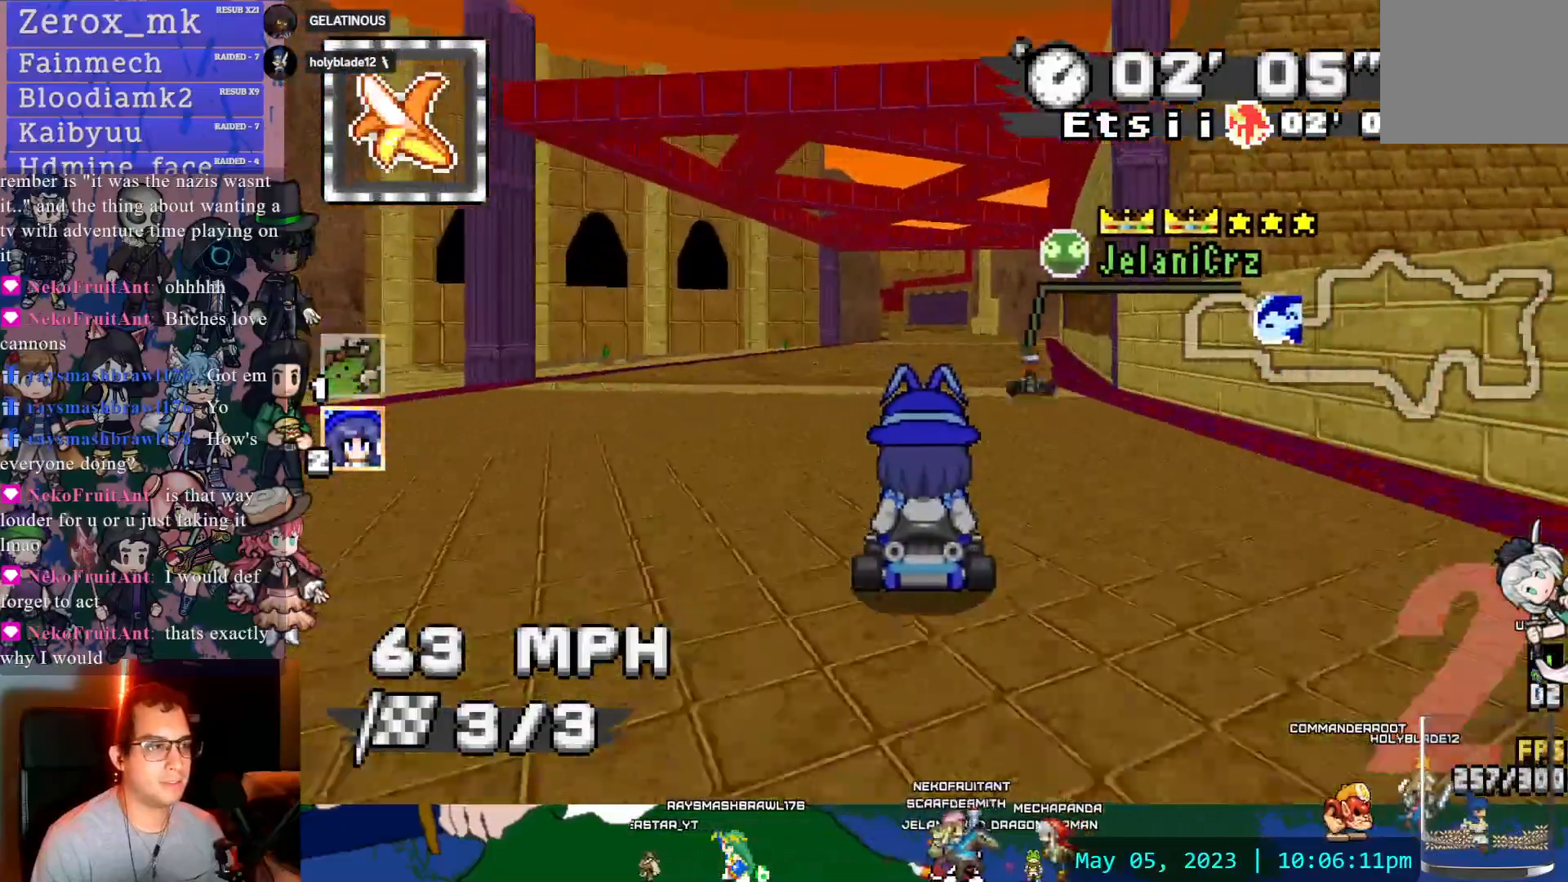
{"dt_ms": 500, "buttons": ["CROSS"], "left_stick": "left", "right_stick": "center", "events": [[50, "DPAD_LEFT", "down"], [50, "left_stick", "down"], [133, "DPAD_LEFT", "up"], [133, "left_stick", "center"], [500, "left_stick", "left"]]}
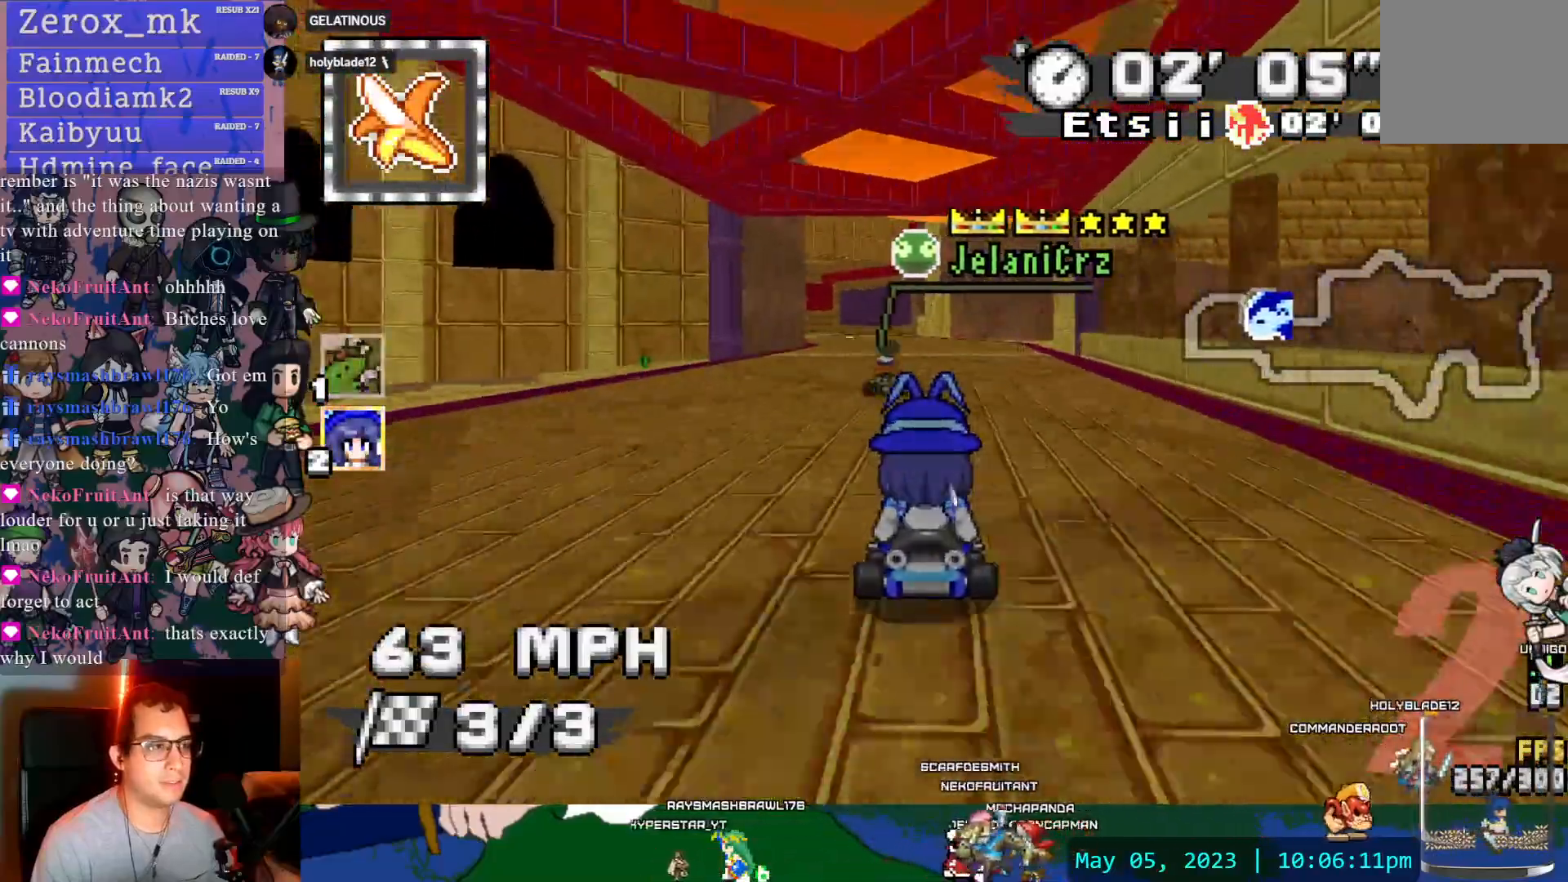
{"dt_ms": 500, "buttons": ["CROSS"], "left_stick": "center", "right_stick": "center", "events": [[100, "left_stick", "center"]]}
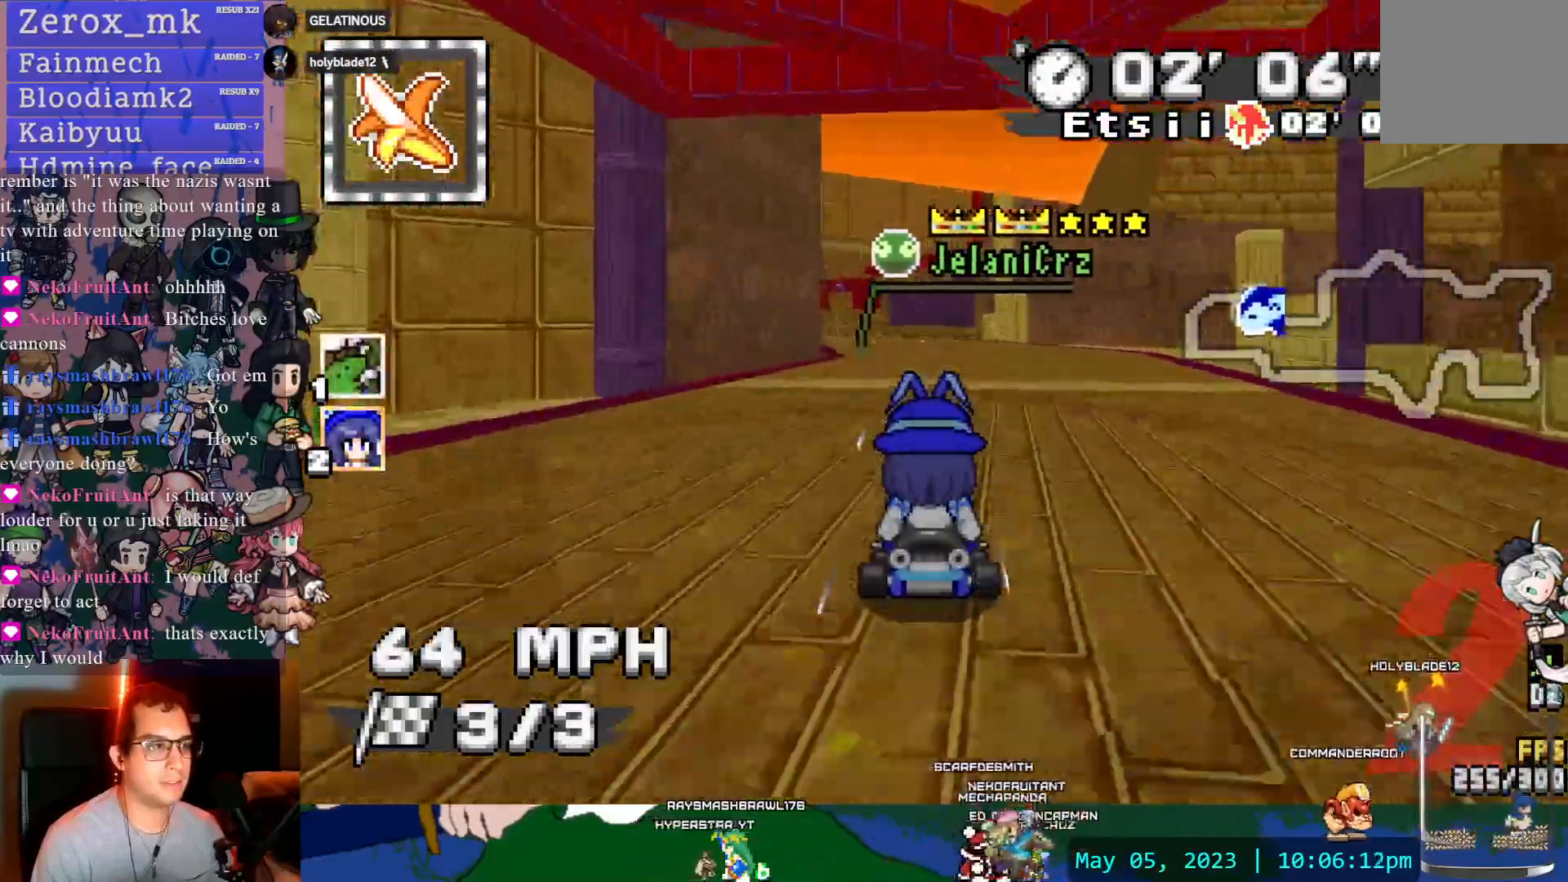
{"dt_ms": 500, "buttons": ["CROSS"], "left_stick": "center", "right_stick": "center", "events": [[333, "DPAD_DOWN", "down"], [450, "DPAD_DOWN", "up"]]}
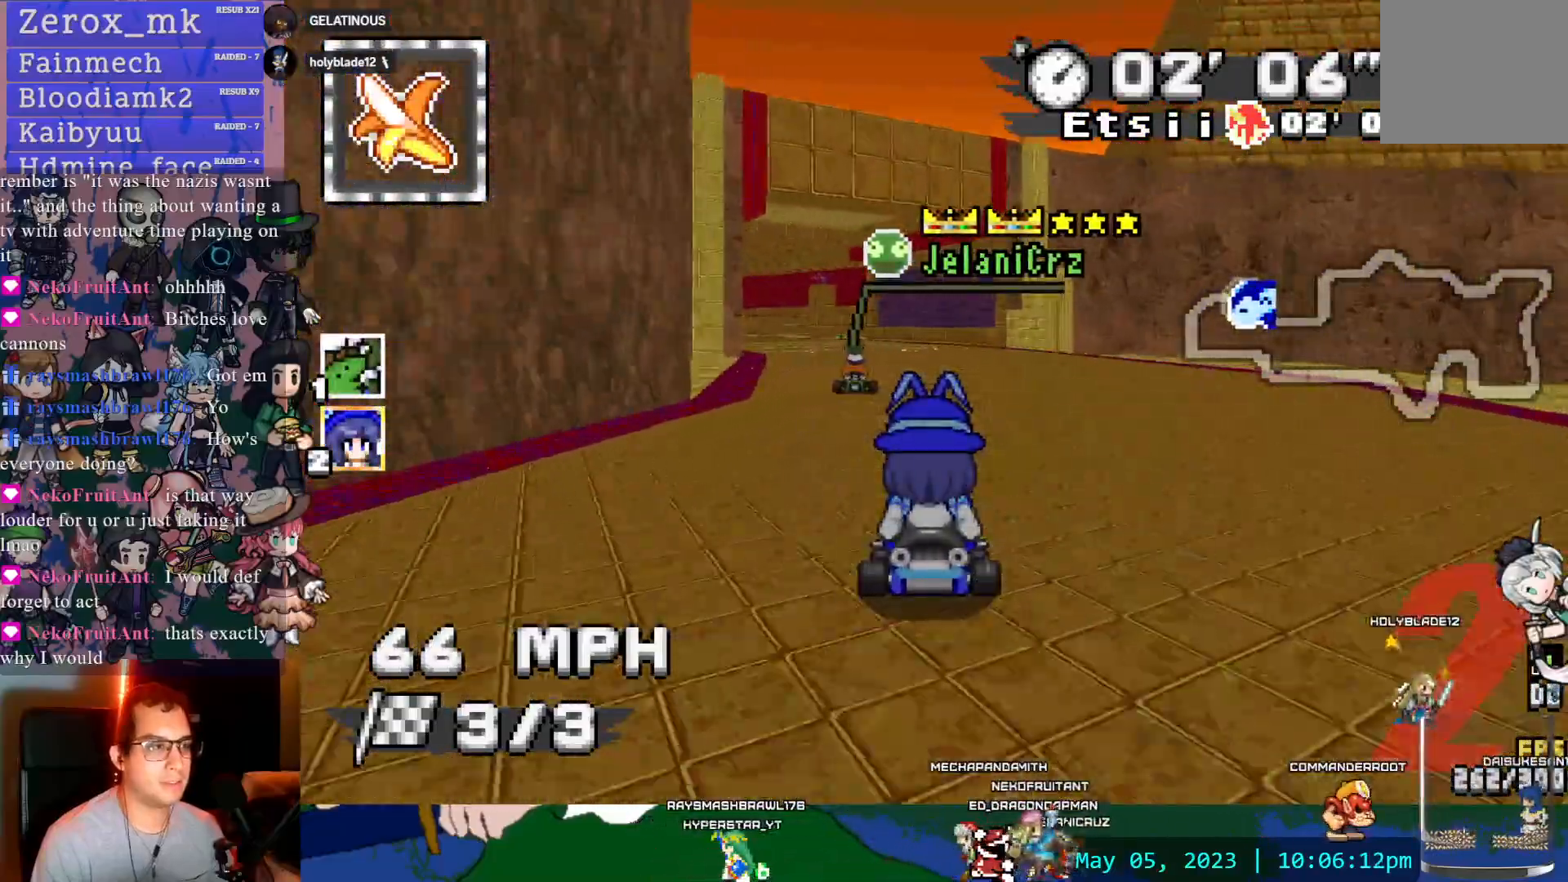
{"dt_ms": 500, "buttons": ["CROSS"], "left_stick": "center", "right_stick": "center", "events": [[117, "left_stick", "left"], [267, "left_stick", "center"]]}
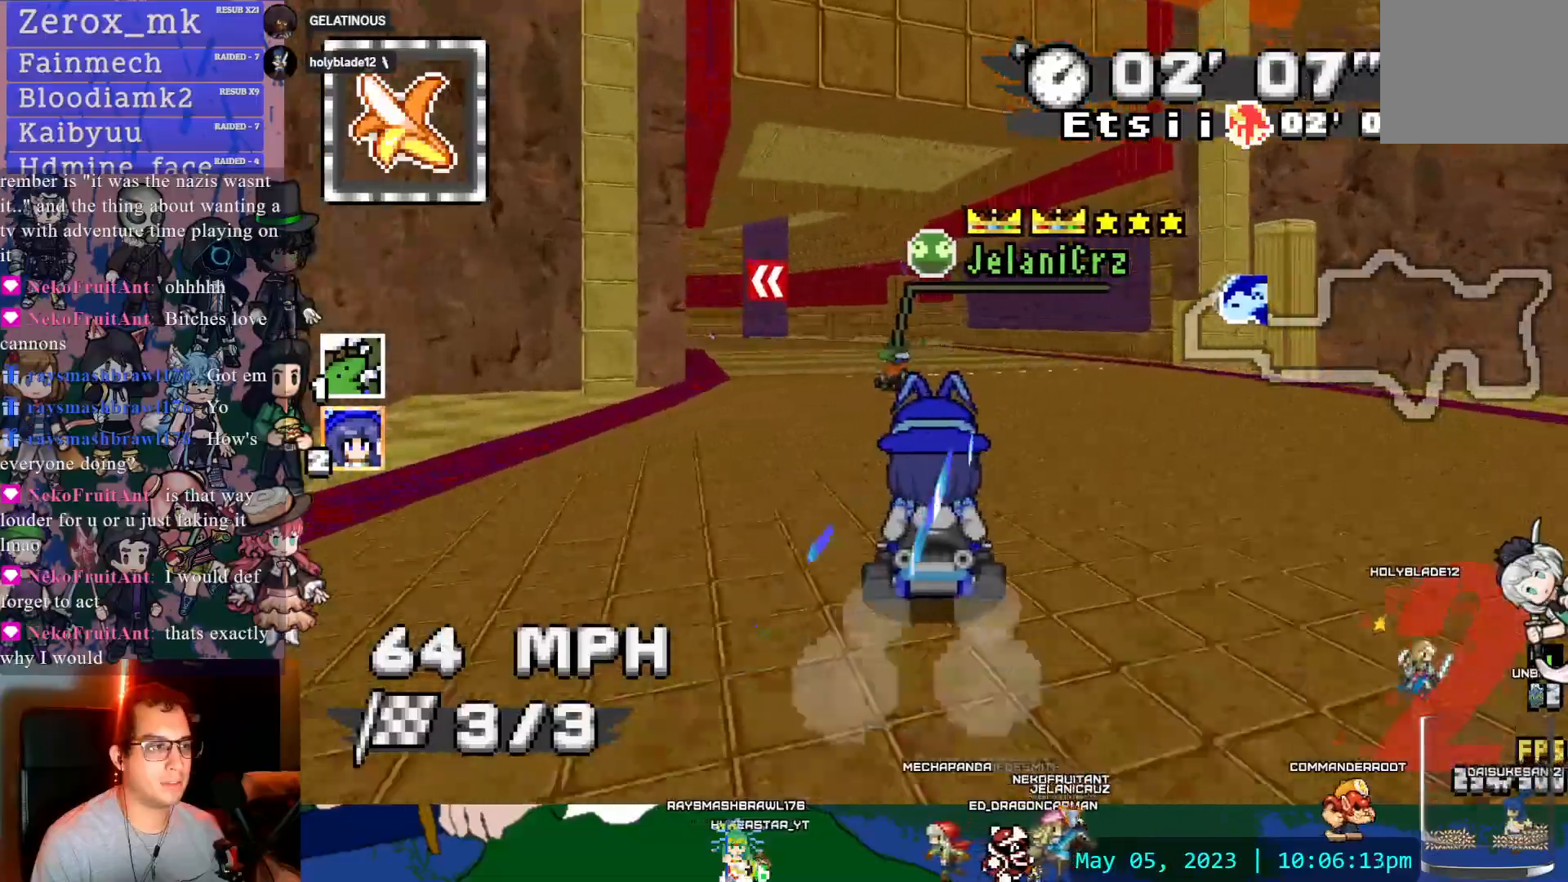
{"dt_ms": 500, "buttons": ["CROSS"], "left_stick": "left", "right_stick": "center", "events": [[117, "left_stick", "left"], [133, "DPAD_DOWN", "down"], [250, "DPAD_DOWN", "up"], [333, "DPAD_DOWN", "down"], [383, "DPAD_DOWN", "up"]]}
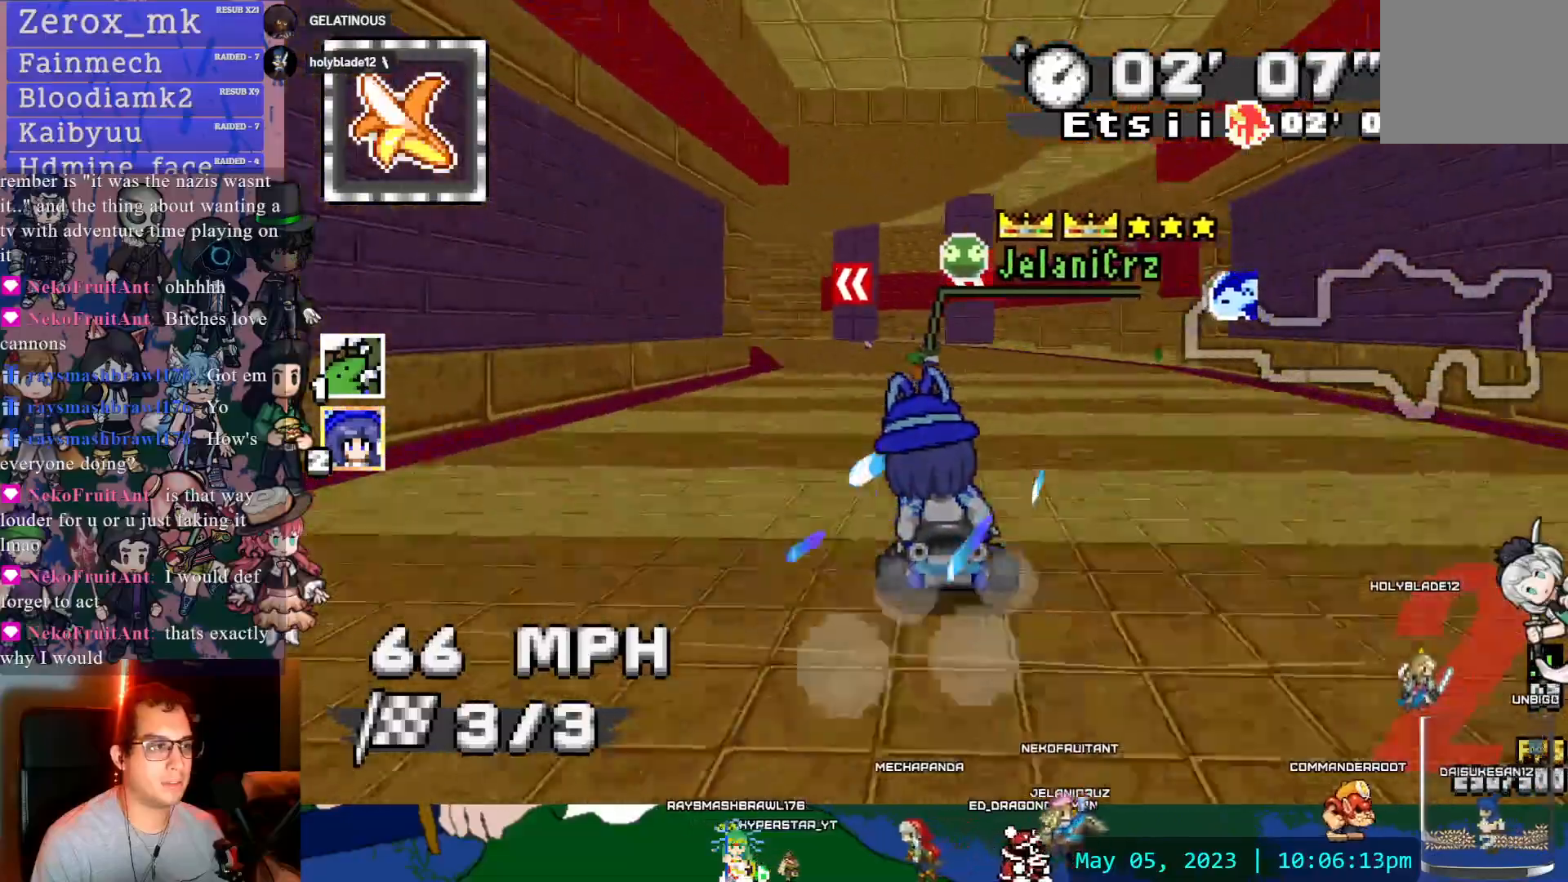
{"dt_ms": 500, "buttons": ["CROSS", "R1"], "left_stick": "left", "right_stick": "center", "events": [[83, "left_stick", "center"], [200, "left_stick", "left"], [333, "left_stick", "center"], [417, "left_stick", "left"], [450, "R1", "down"]]}
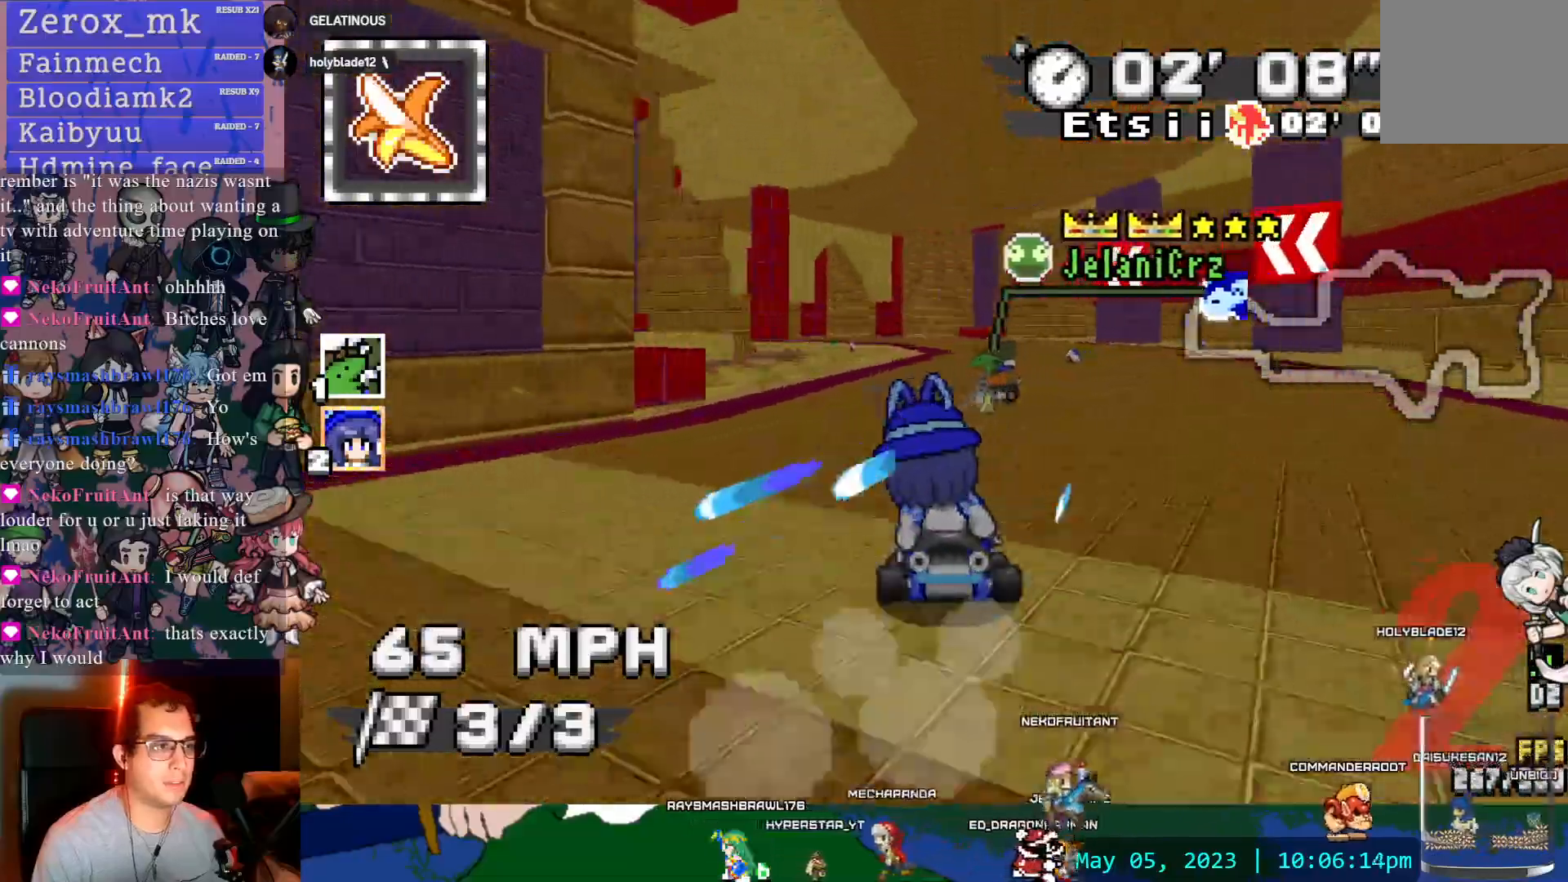
{"dt_ms": 500, "buttons": ["CROSS", "R1"], "left_stick": "right", "right_stick": "center"}
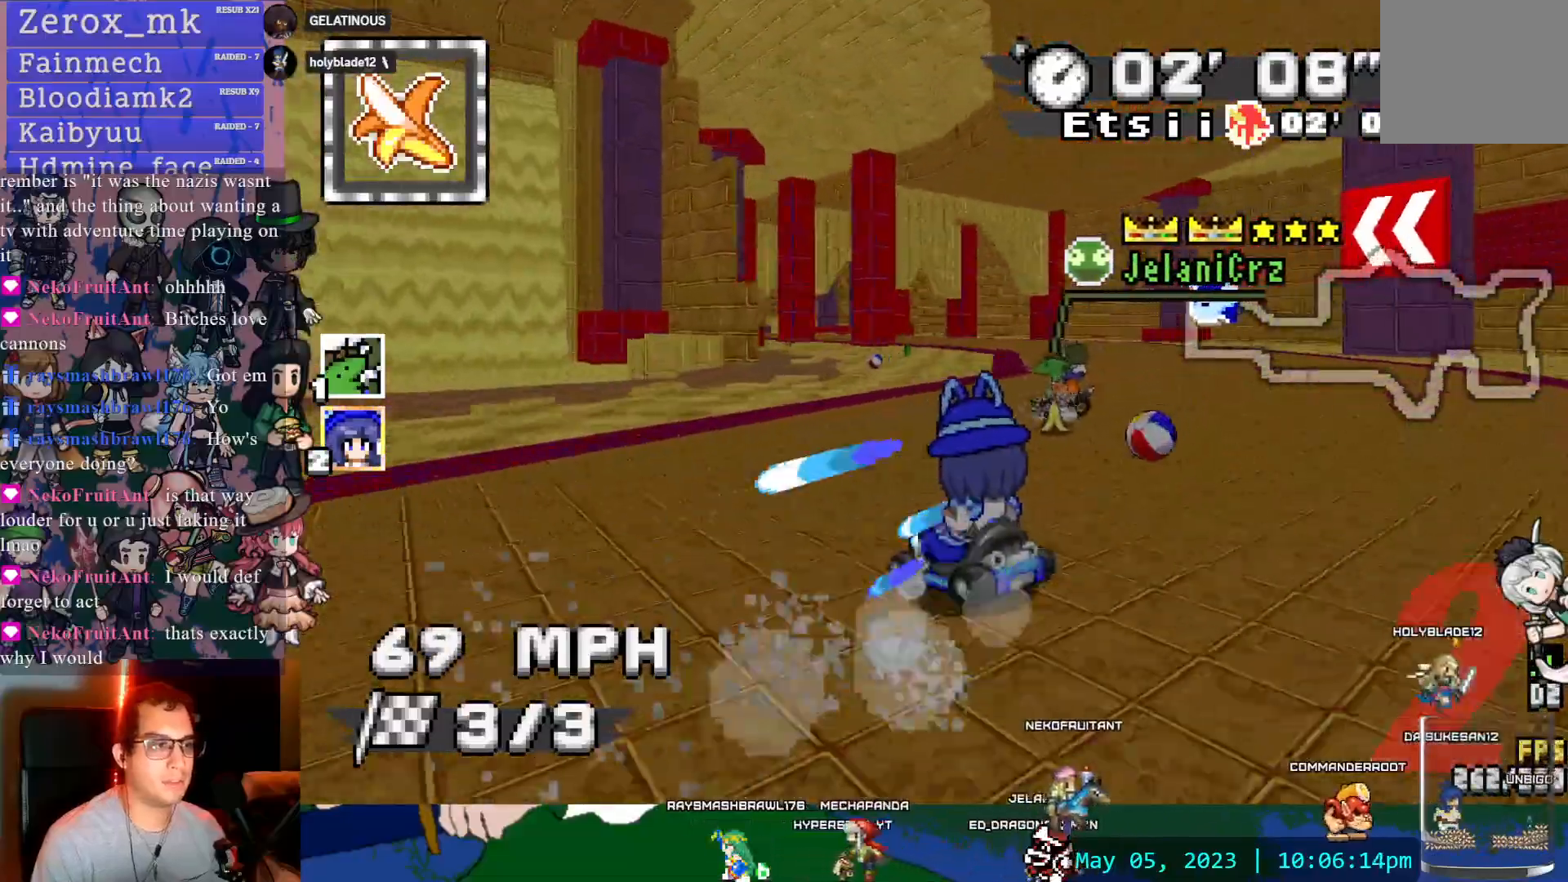
{"dt_ms": 500, "buttons": ["CROSS", "R1"], "left_stick": "left", "right_stick": "center", "events": [[283, "left_stick", "center"], [350, "left_stick", "left"]]}
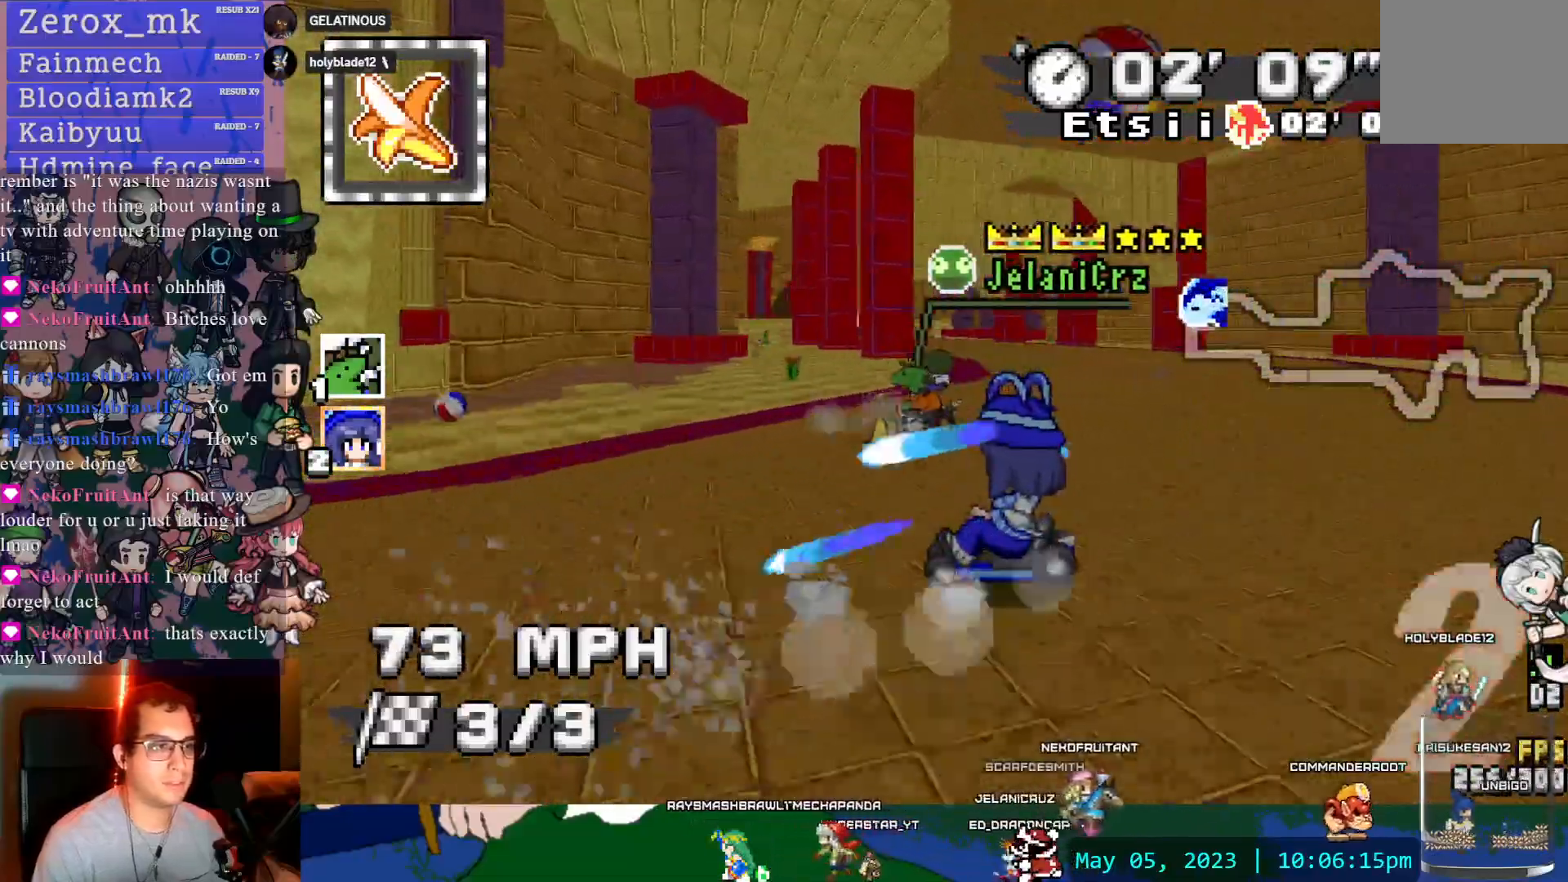
{"dt_ms": 500, "buttons": ["CROSS"], "left_stick": "right", "right_stick": "center"}
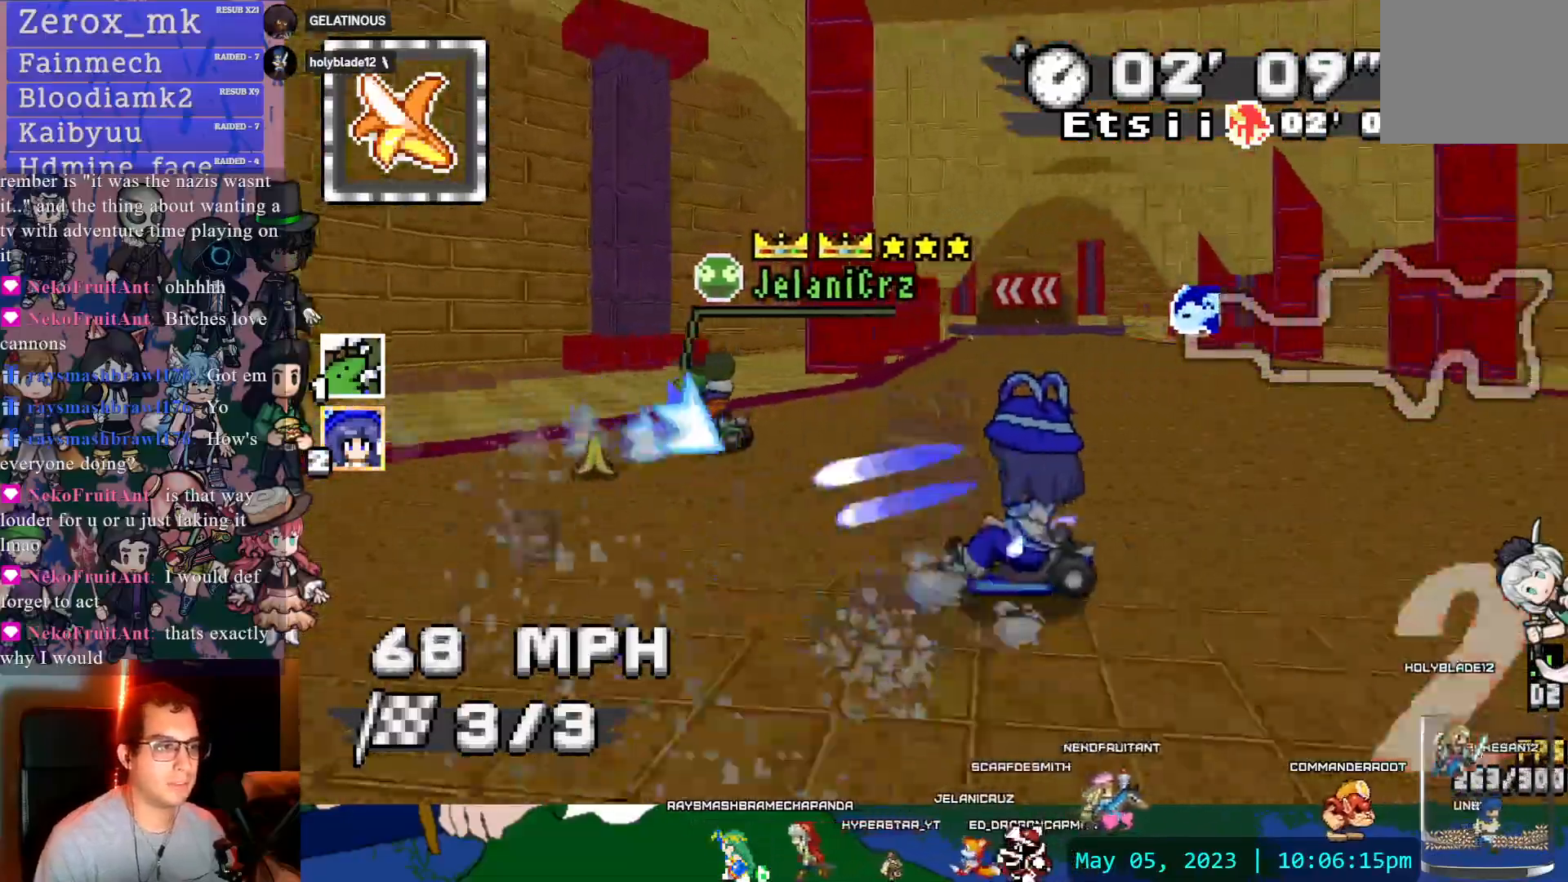
{"dt_ms": 500, "buttons": ["CROSS", "R1"], "left_stick": "left", "right_stick": "center", "events": [[50, "left_stick", "center"], [100, "left_stick", "left"], [167, "R1", "down"]]}
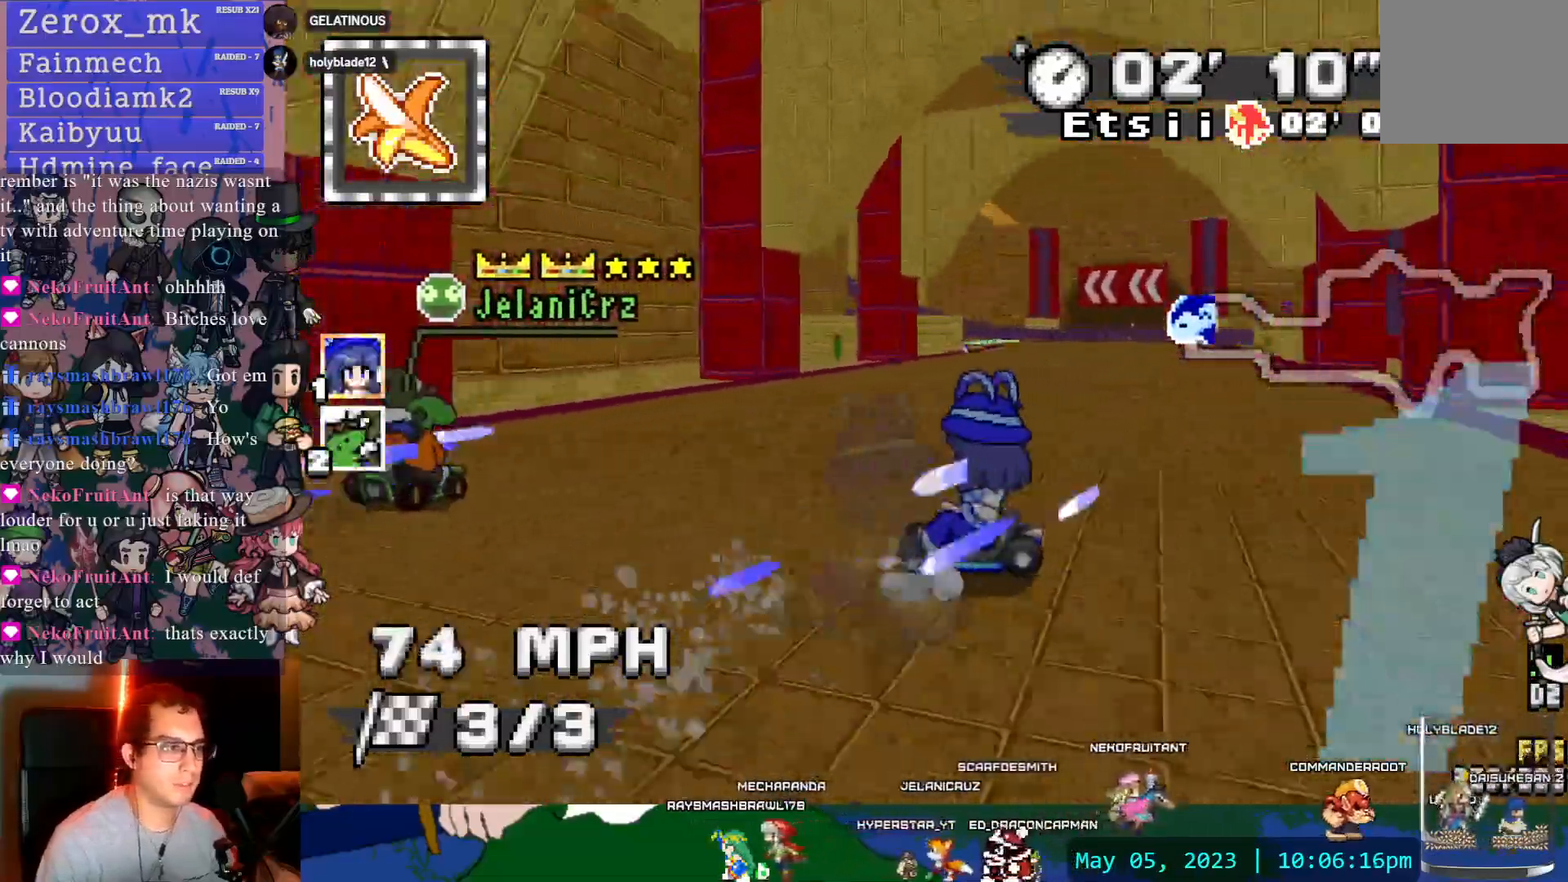
{"dt_ms": 500, "buttons": ["CROSS", "R1"], "left_stick": "left", "right_stick": "center", "events": [[17, "left_stick", "right"], [133, "DPAD_DOWN", "down"], [183, "left_stick", "center"], [233, "left_stick", "left"], [250, "DPAD_DOWN", "up"]]}
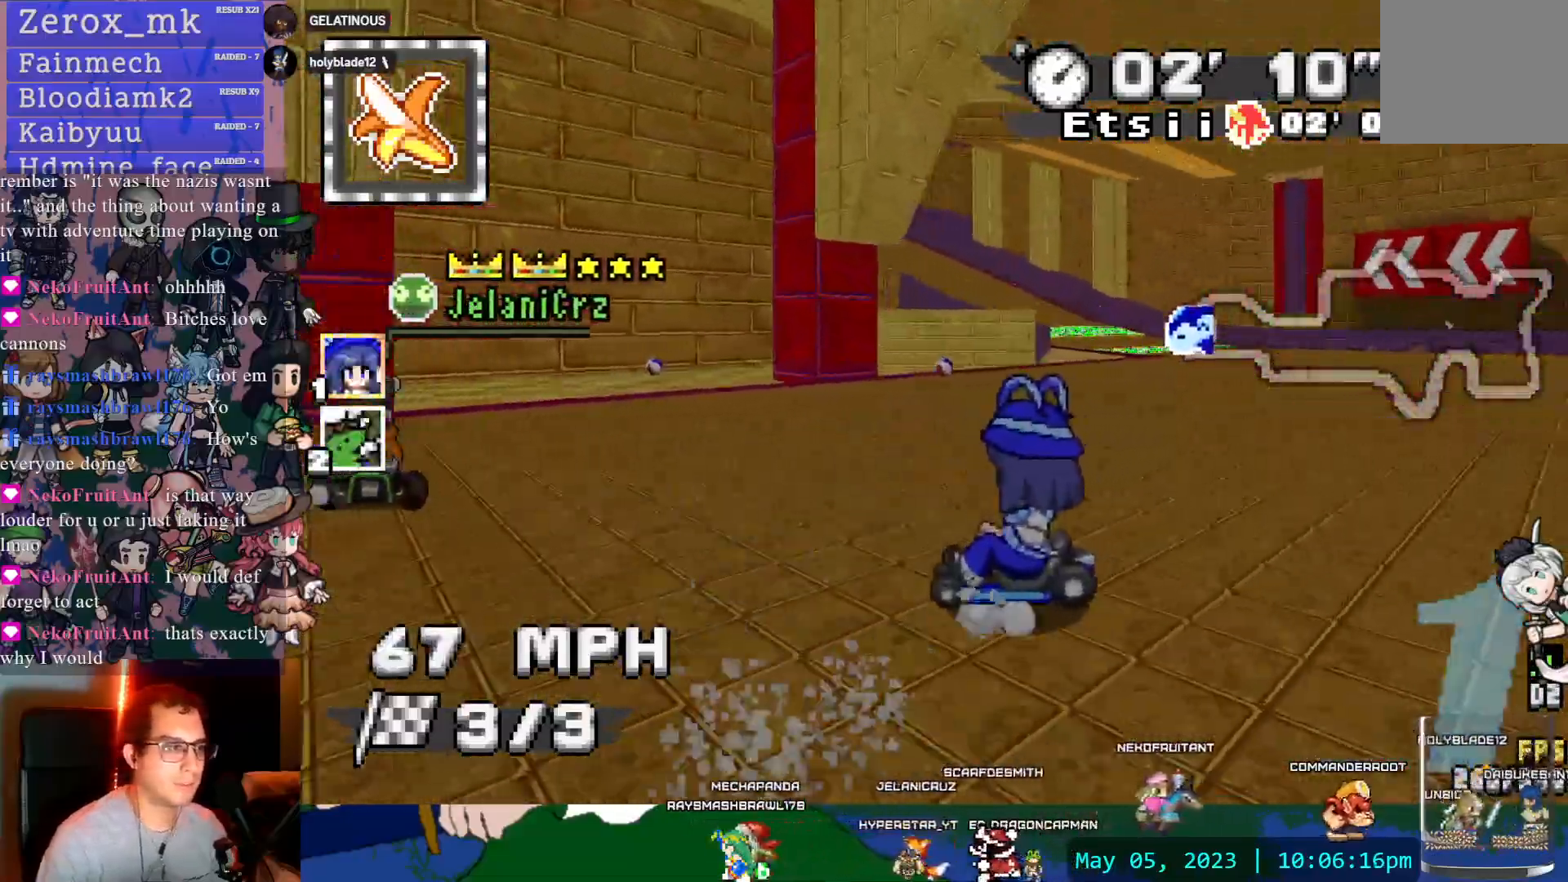
{"dt_ms": 500, "buttons": ["CROSS", "L1", "R1"], "left_stick": "center", "right_stick": "center", "events": [[17, "left_stick", "center"], [450, "L1", "down"]]}
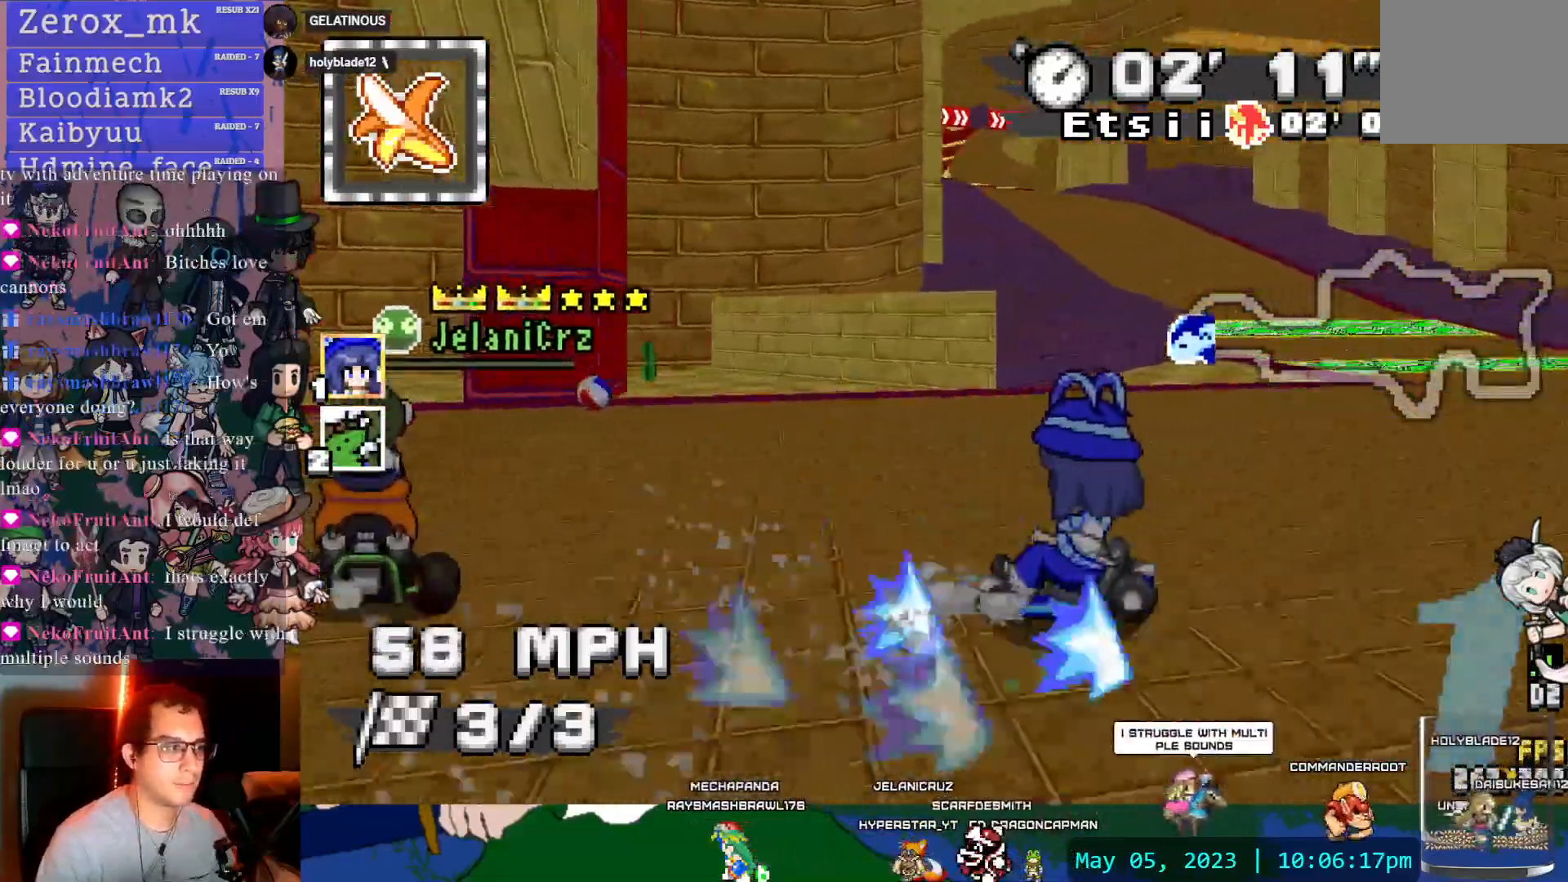
{"dt_ms": 500, "buttons": ["CROSS"], "left_stick": "right", "right_stick": "center"}
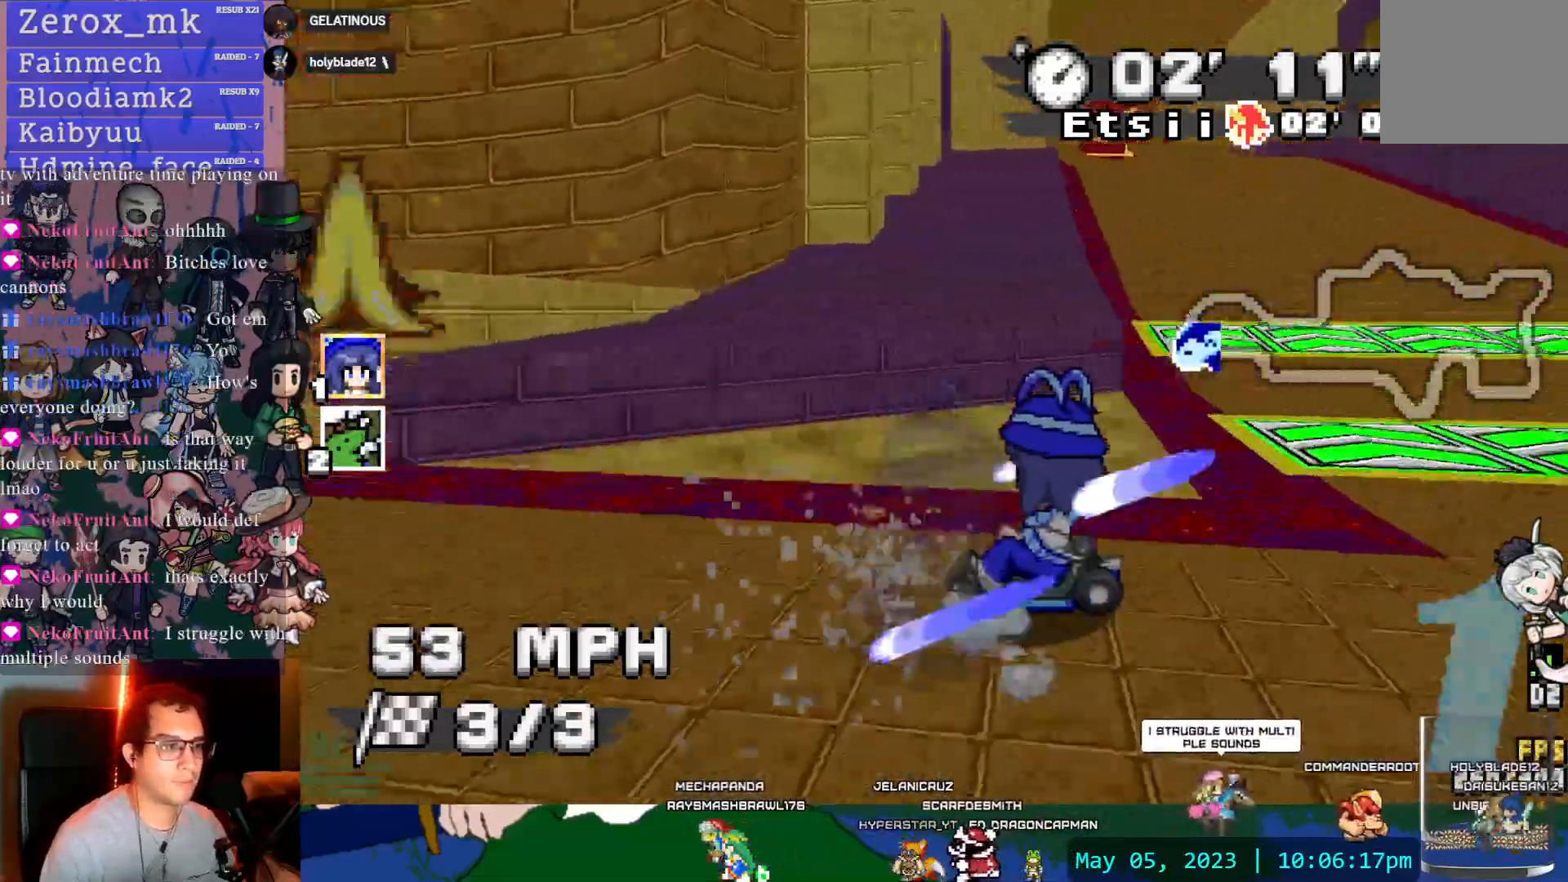
{"dt_ms": 500, "buttons": ["CROSS"], "left_stick": "left", "right_stick": "center", "events": [[267, "left_stick", "center"], [333, "left_stick", "left"]]}
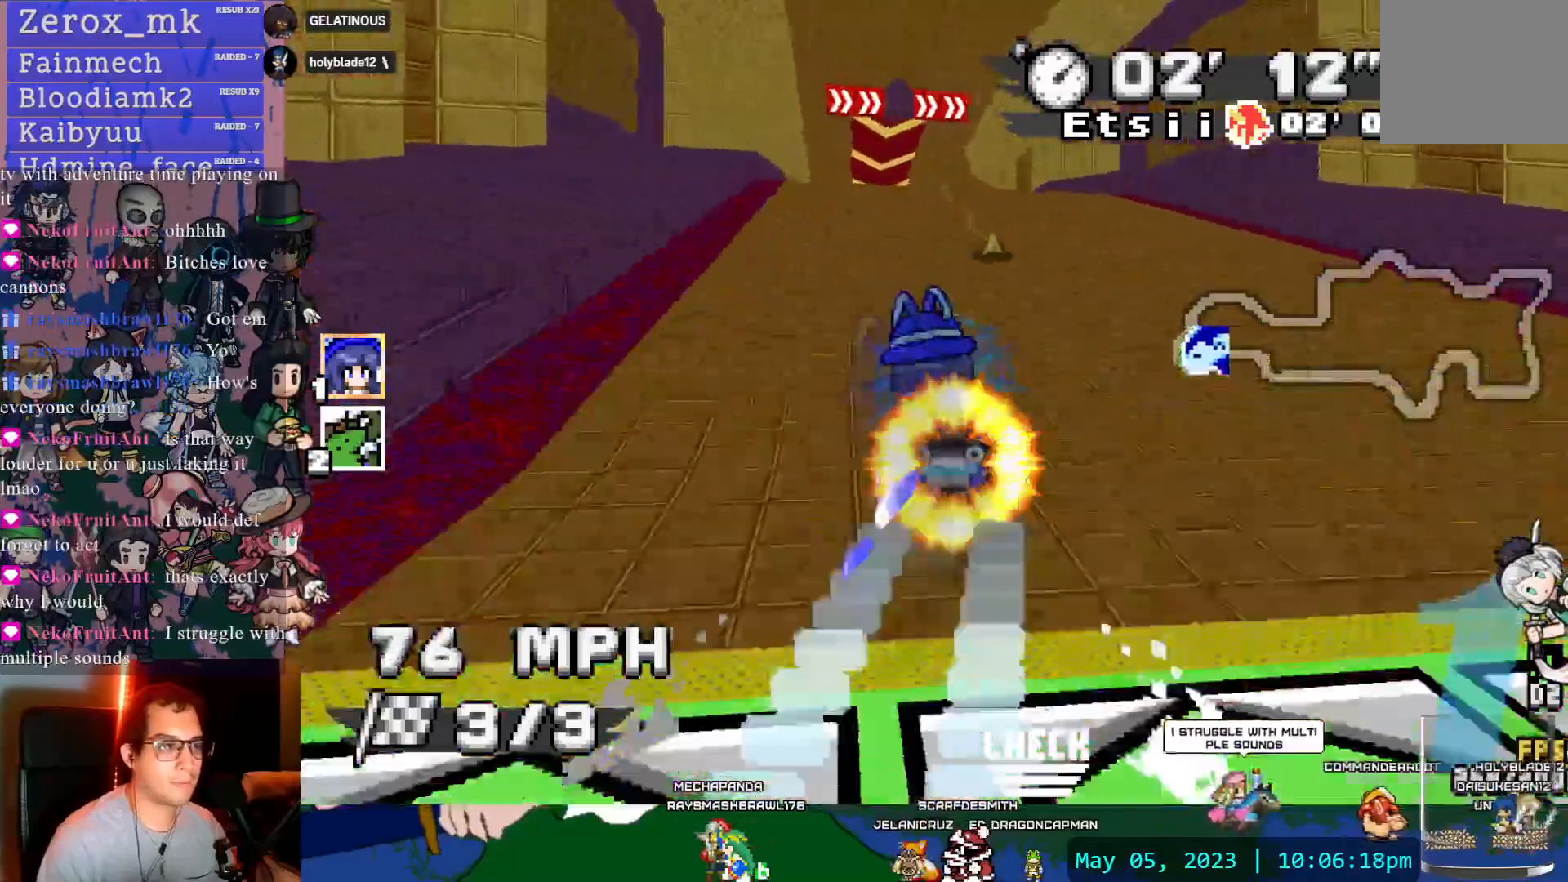
{"dt_ms": 500, "buttons": ["CROSS"], "left_stick": "down-right", "right_stick": "center", "events": [[133, "DPAD_DOWN", "down"], [150, "left_stick", "right"], [183, "R1", "down"], [233, "DPAD_DOWN", "up"], [267, "R1", "up"], [333, "DPAD_DOWN", "down"], [350, "left_stick", "down-right"], [450, "DPAD_DOWN", "up"]]}
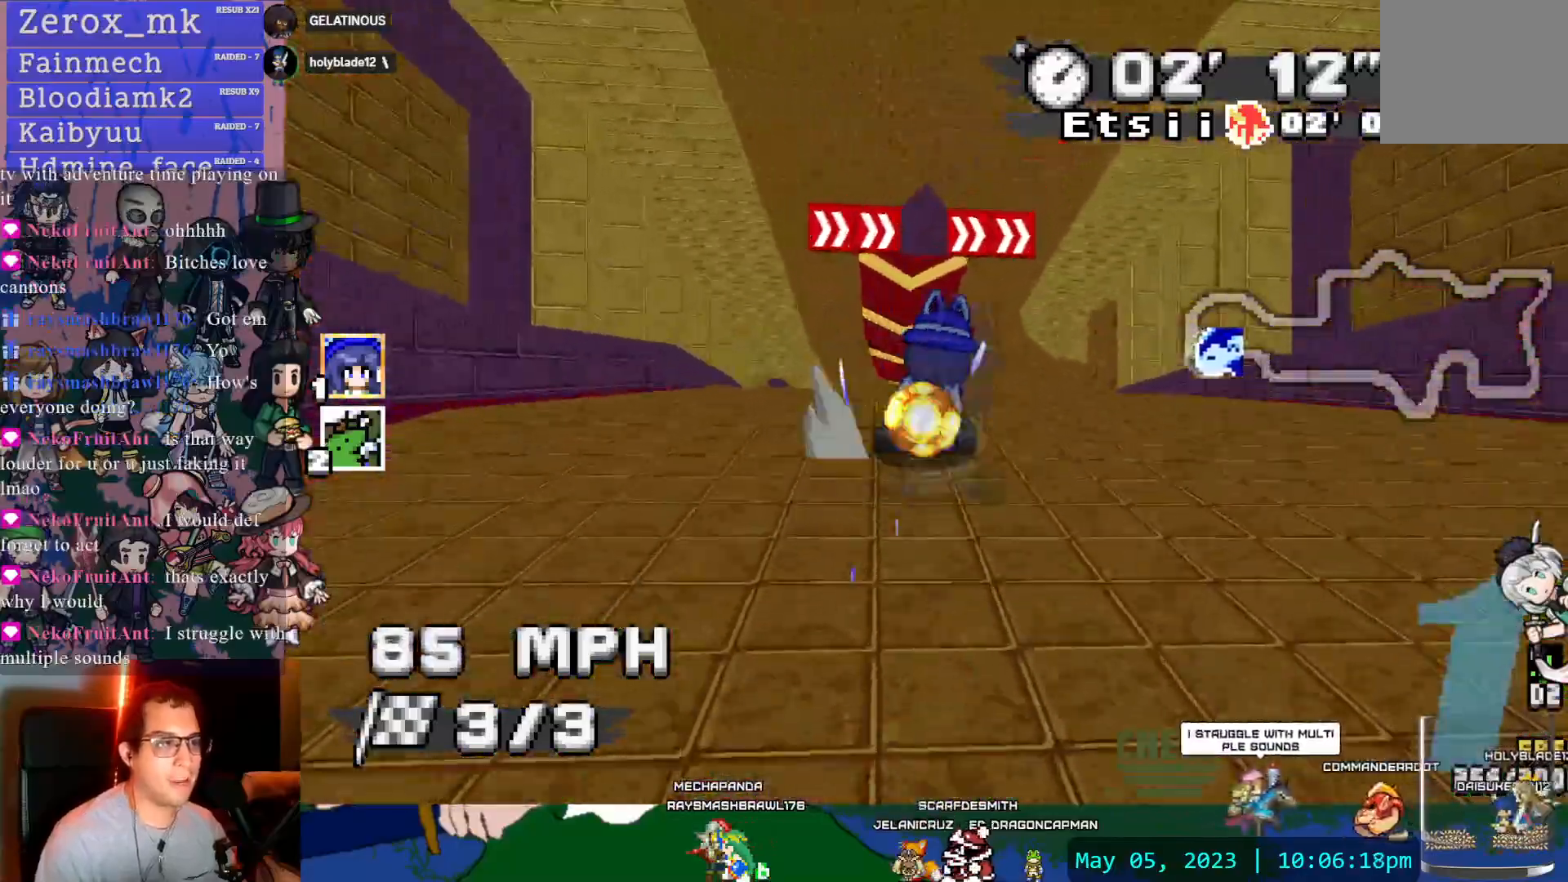
{"dt_ms": 500, "buttons": ["CROSS"], "left_stick": "left", "right_stick": "center", "events": [[17, "left_stick", "center"], [167, "left_stick", "down-right"], [417, "left_stick", "left"]]}
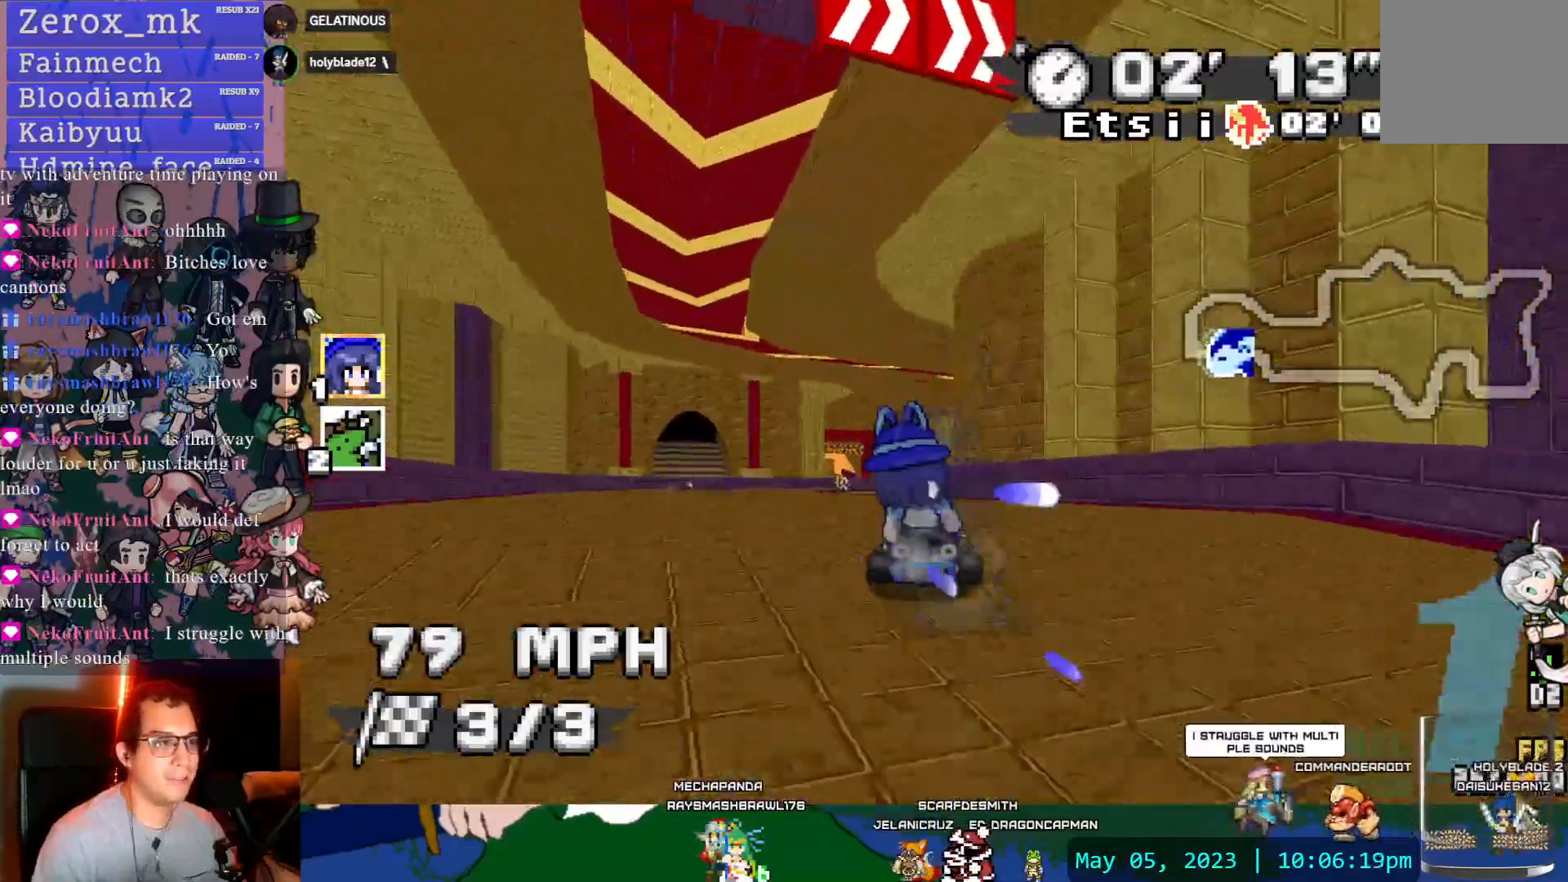
{"dt_ms": 500, "buttons": ["CROSS"], "left_stick": "left", "right_stick": "center"}
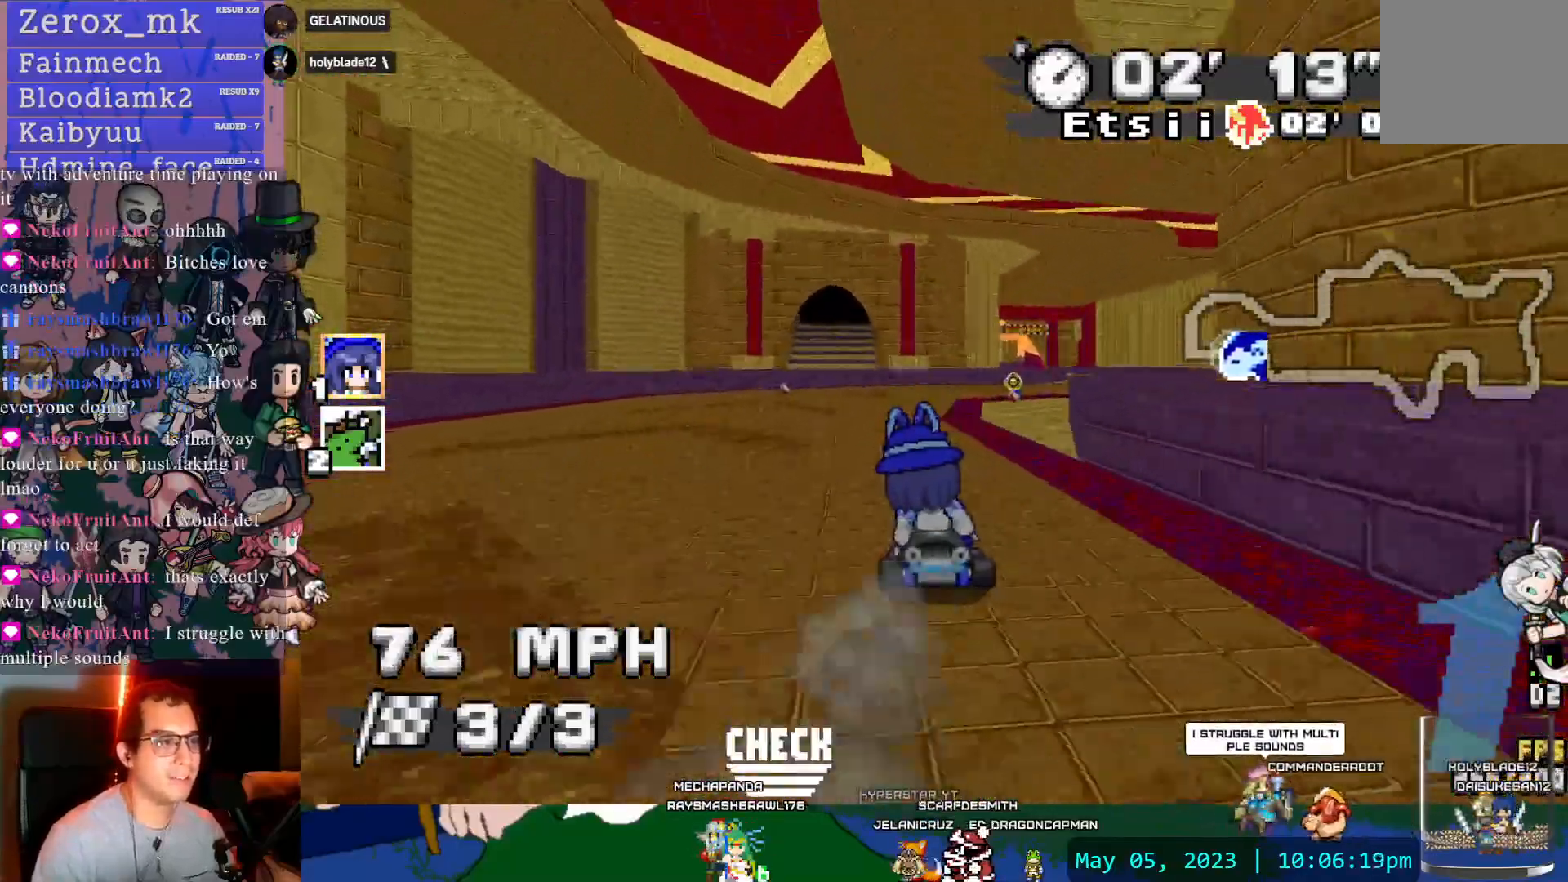
{"dt_ms": 500, "buttons": ["CROSS"], "left_stick": "right", "right_stick": "center", "events": [[17, "left_stick", "center"], [67, "left_stick", "right"], [283, "left_stick", "center"], [433, "left_stick", "right"]]}
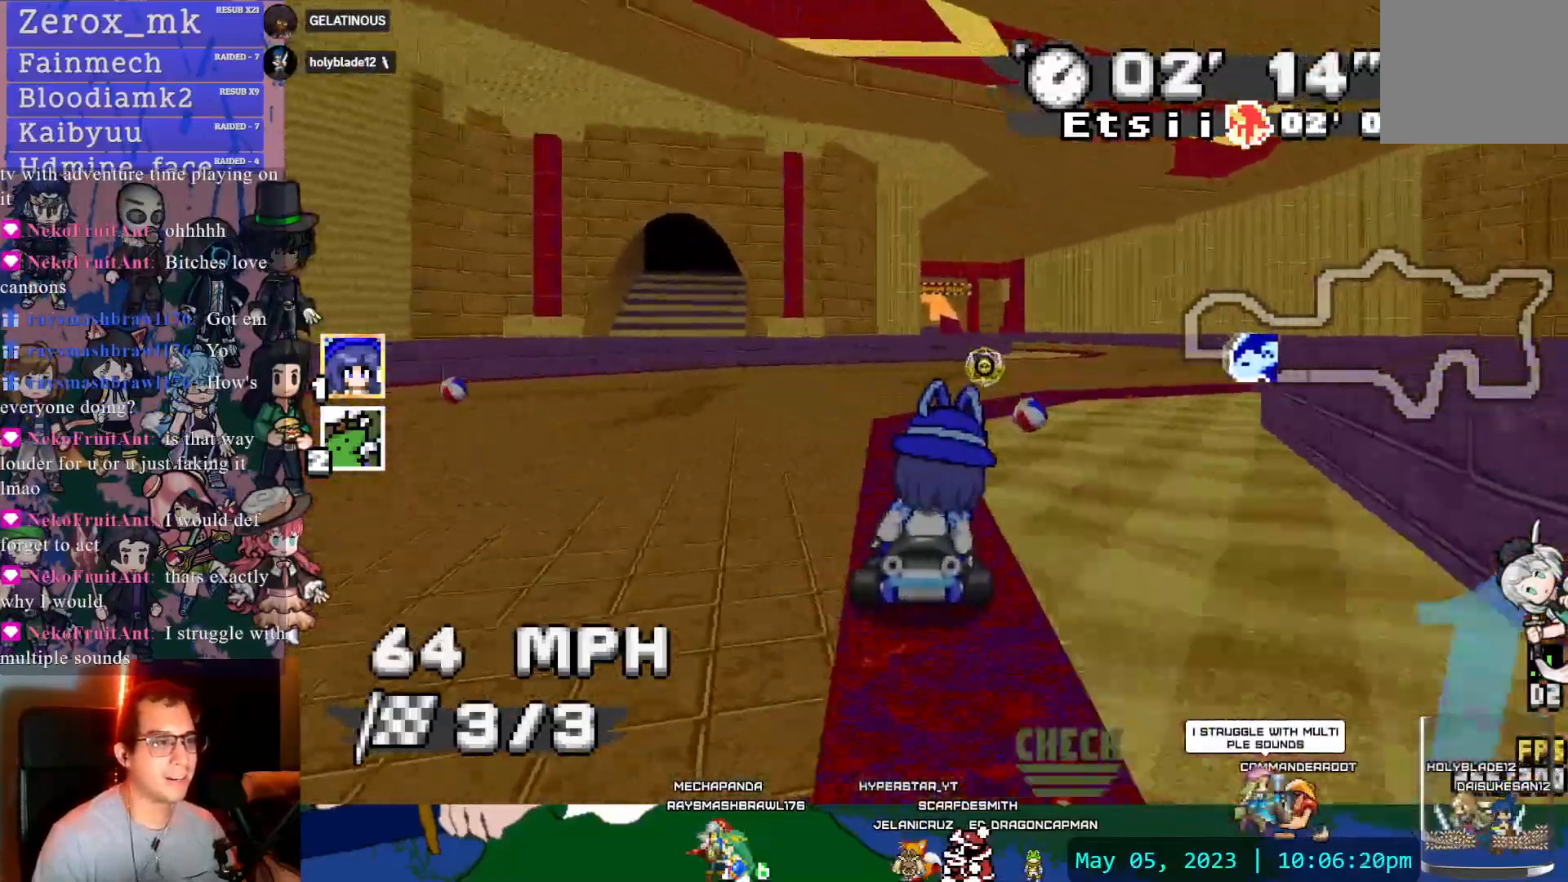
{"dt_ms": 500, "buttons": ["CROSS", "R1"], "left_stick": "left", "right_stick": "center", "events": [[100, "left_stick", "center"], [200, "left_stick", "right"], [467, "R1", "down"], [467, "left_stick", "left"]]}
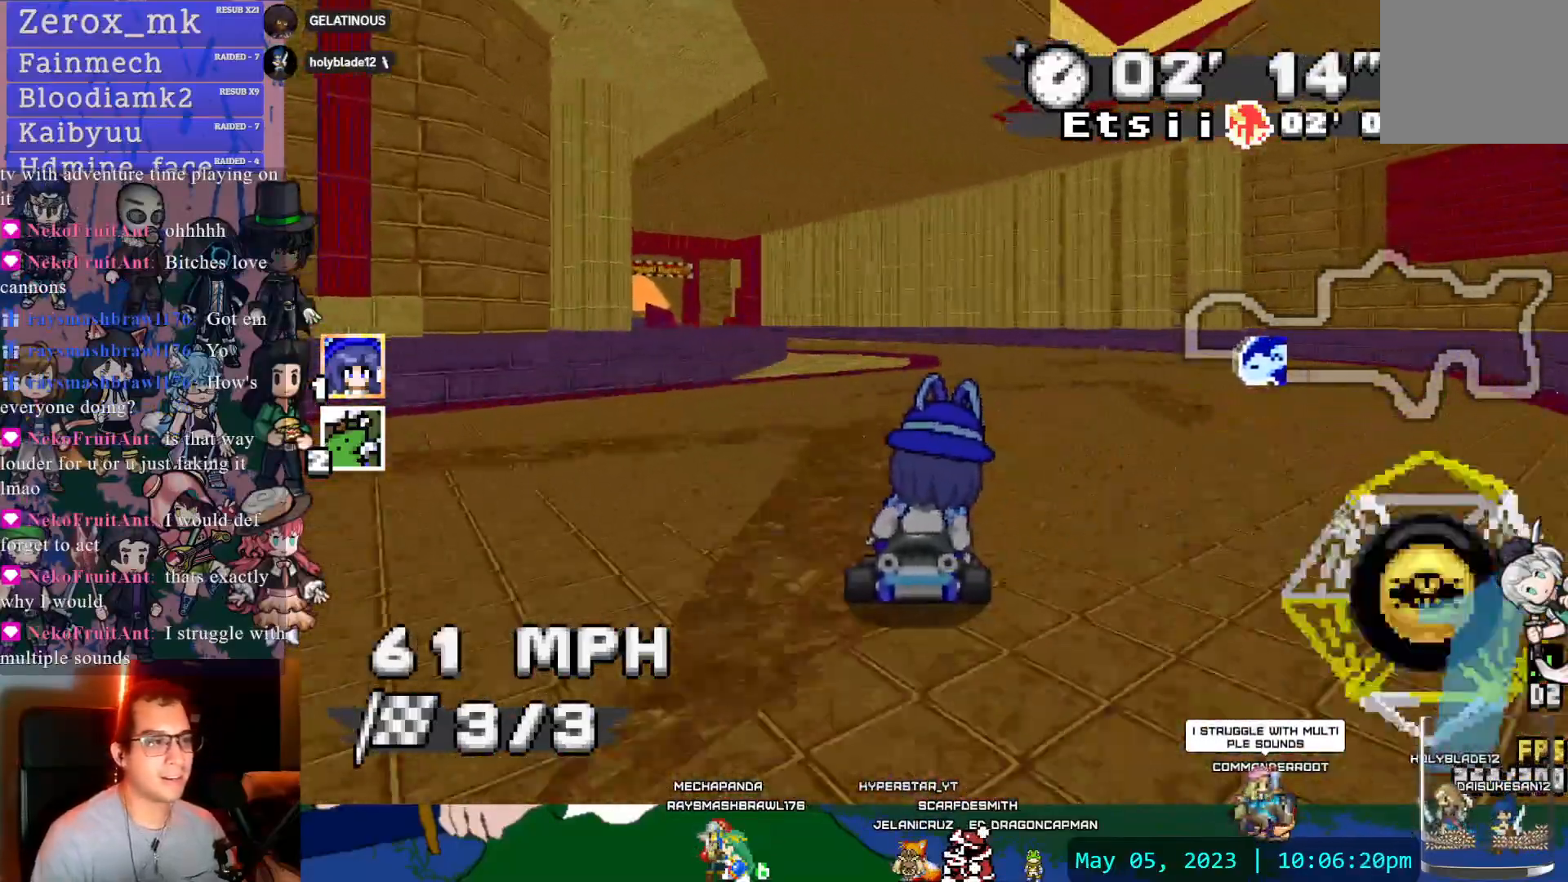
{"dt_ms": 500, "buttons": ["CROSS", "R1"], "left_stick": "left", "right_stick": "center", "events": []}
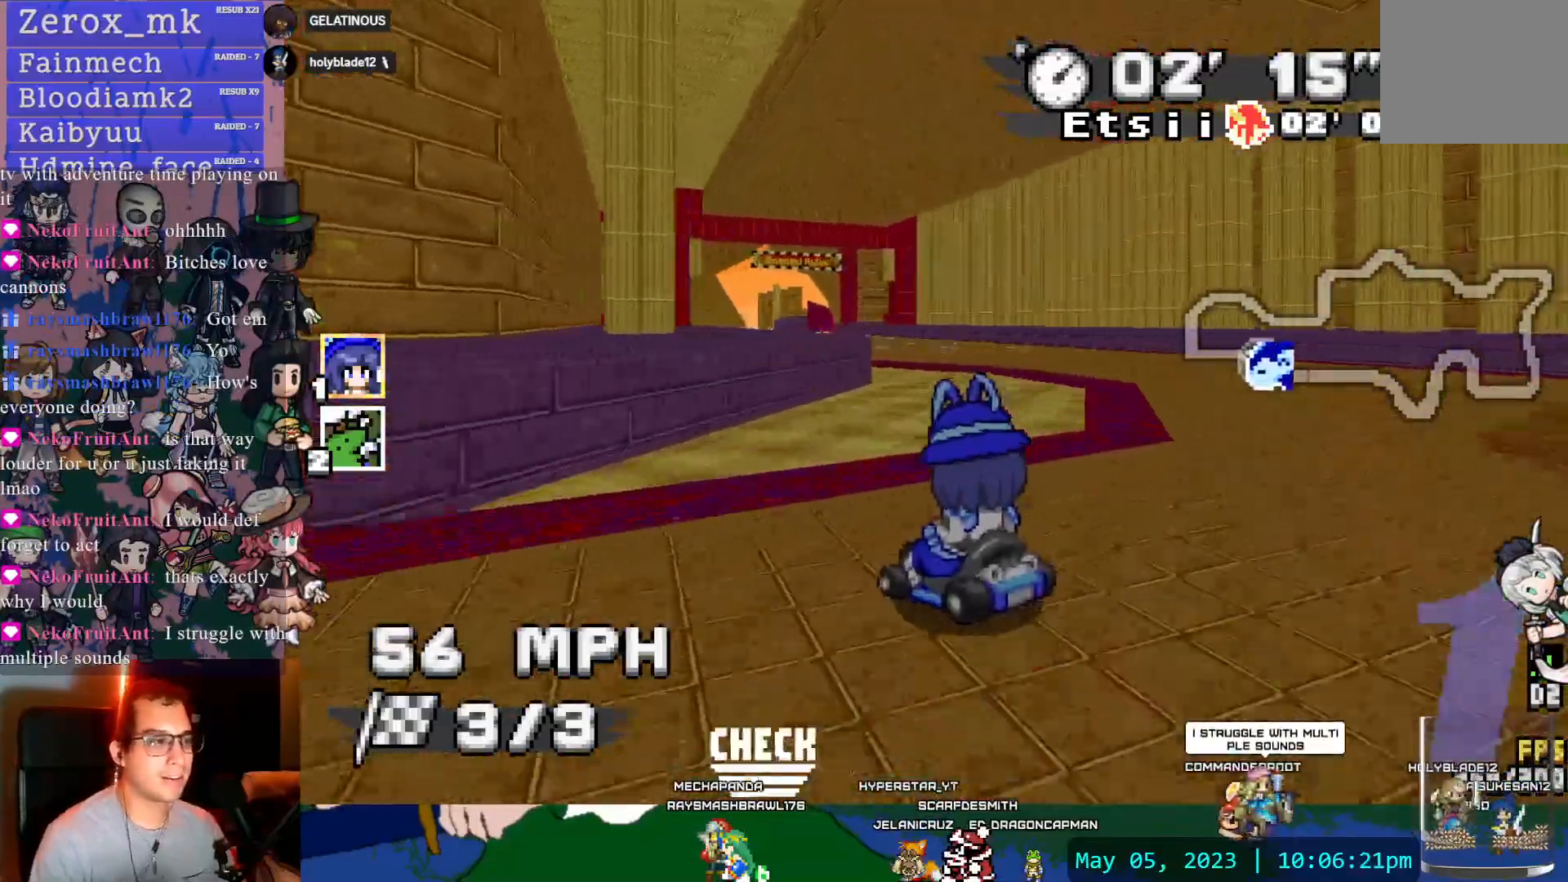
{"dt_ms": 500, "buttons": ["CROSS", "R1"], "left_stick": "left", "right_stick": "center", "events": []}
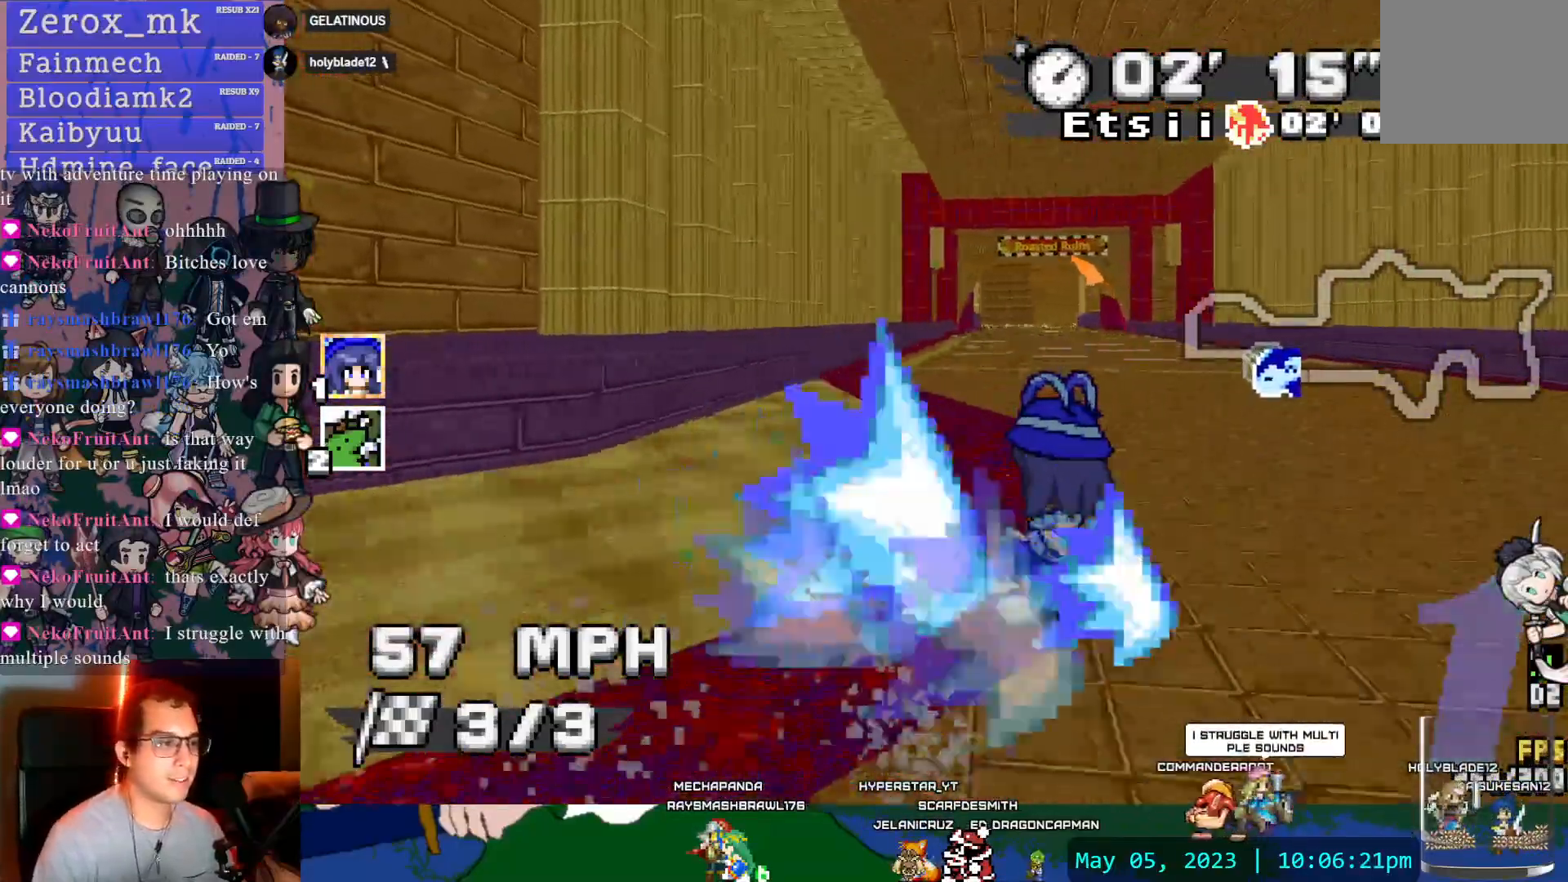
{"dt_ms": 500, "buttons": ["CROSS", "SQUARE"], "left_stick": "center", "right_stick": "center"}
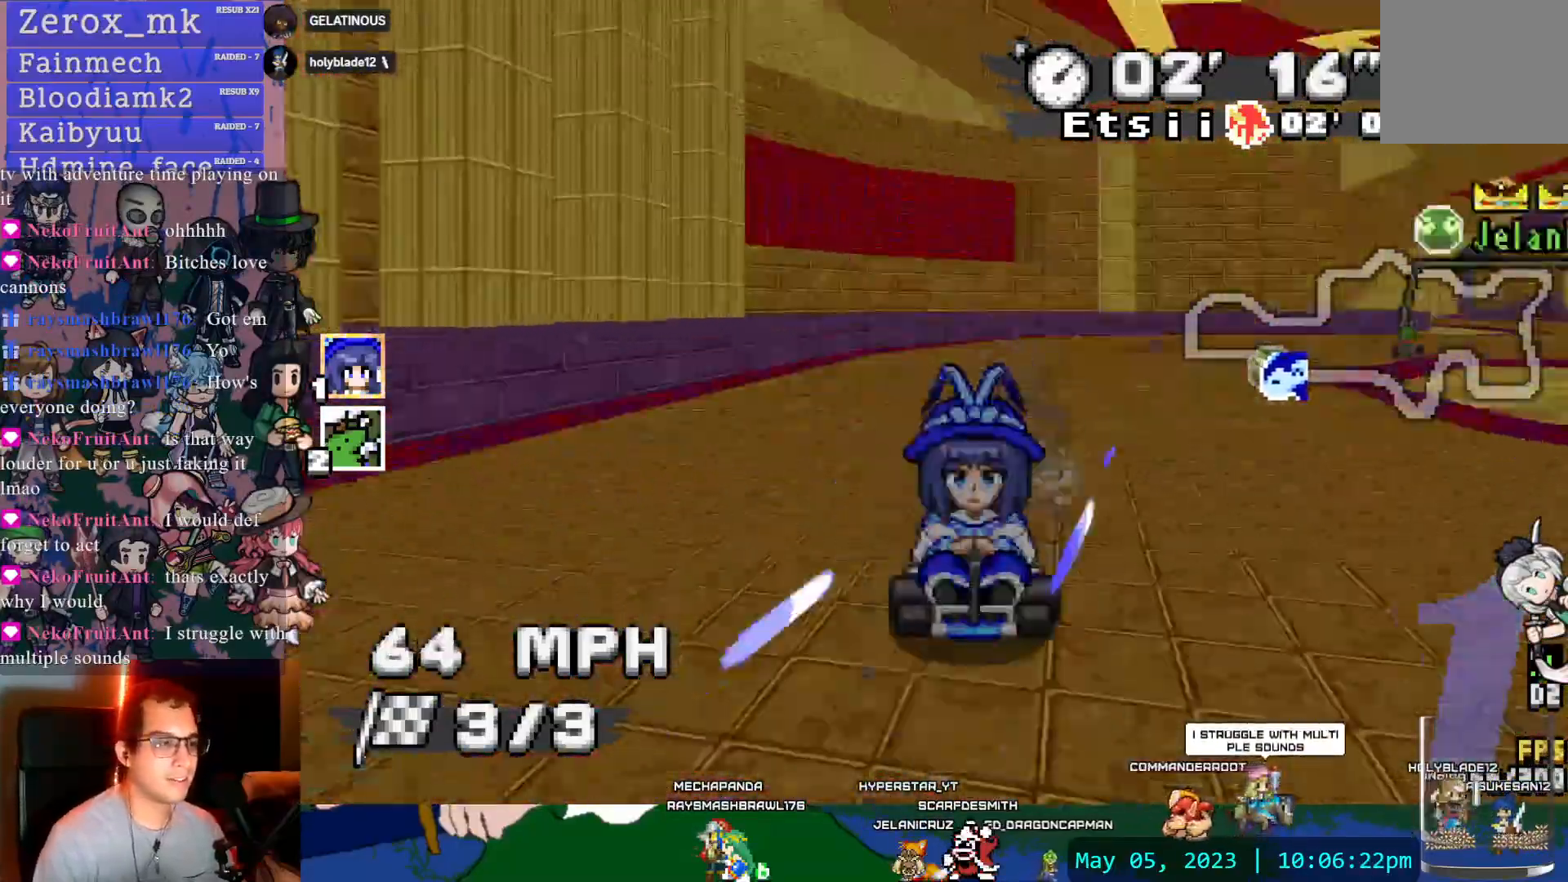
{"dt_ms": 500, "buttons": ["CROSS", "SQUARE"], "left_stick": "center", "right_stick": "center", "events": [[33, "left_stick", "down-right"], [117, "left_stick", "center"], [133, "DPAD_DOWN", "down"], [250, "DPAD_DOWN", "up"], [417, "left_stick", "down-right"], [500, "left_stick", "center"]]}
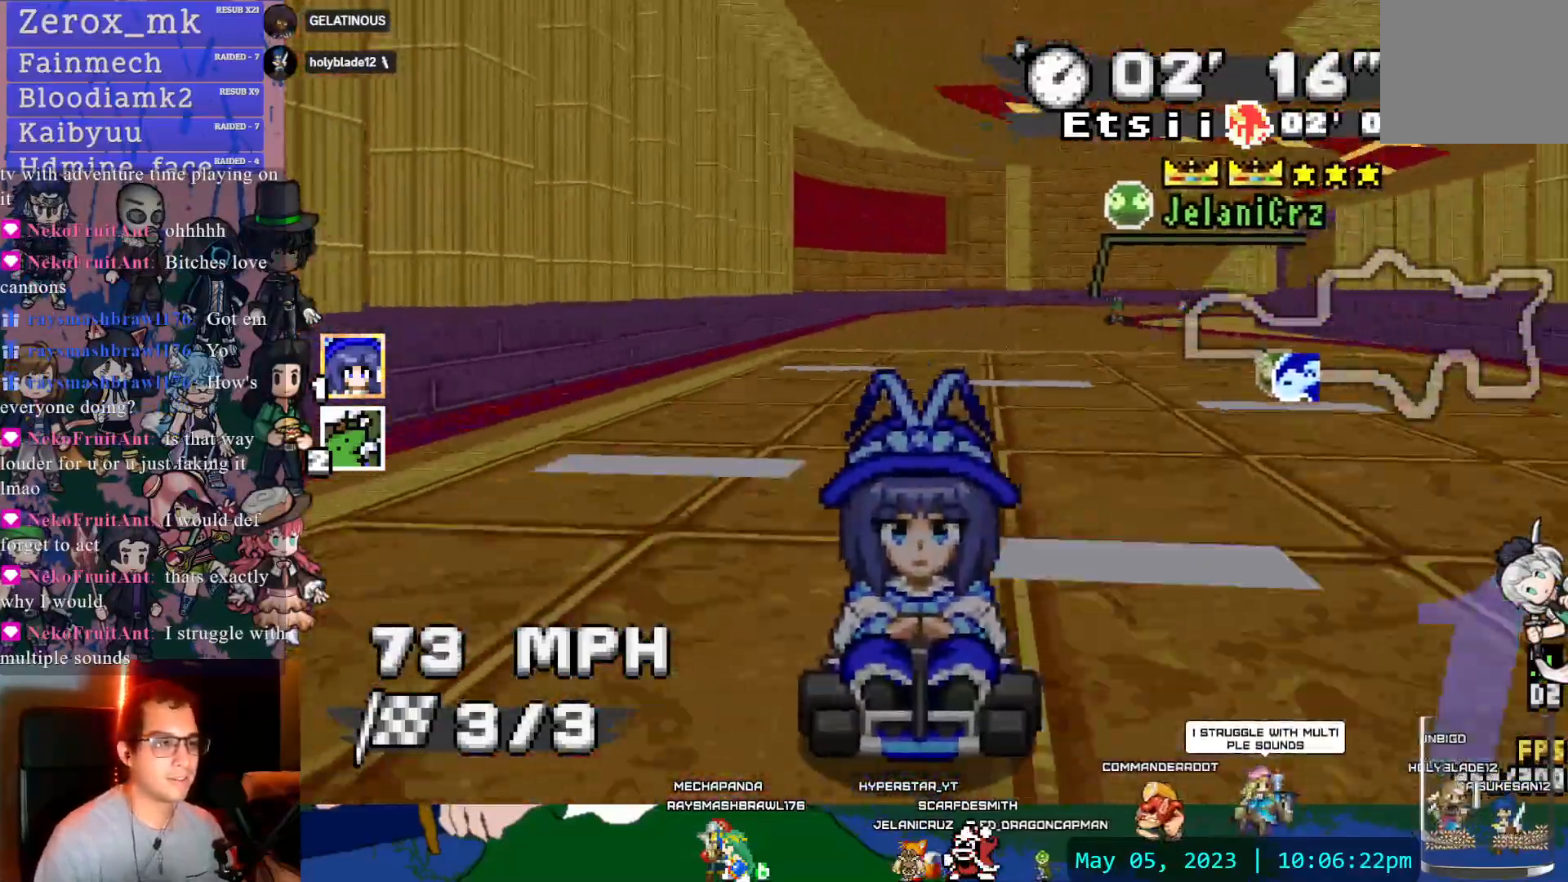
{"dt_ms": 500, "buttons": ["CROSS"], "left_stick": "center", "right_stick": "center", "events": [[267, "SQUARE", "up"]]}
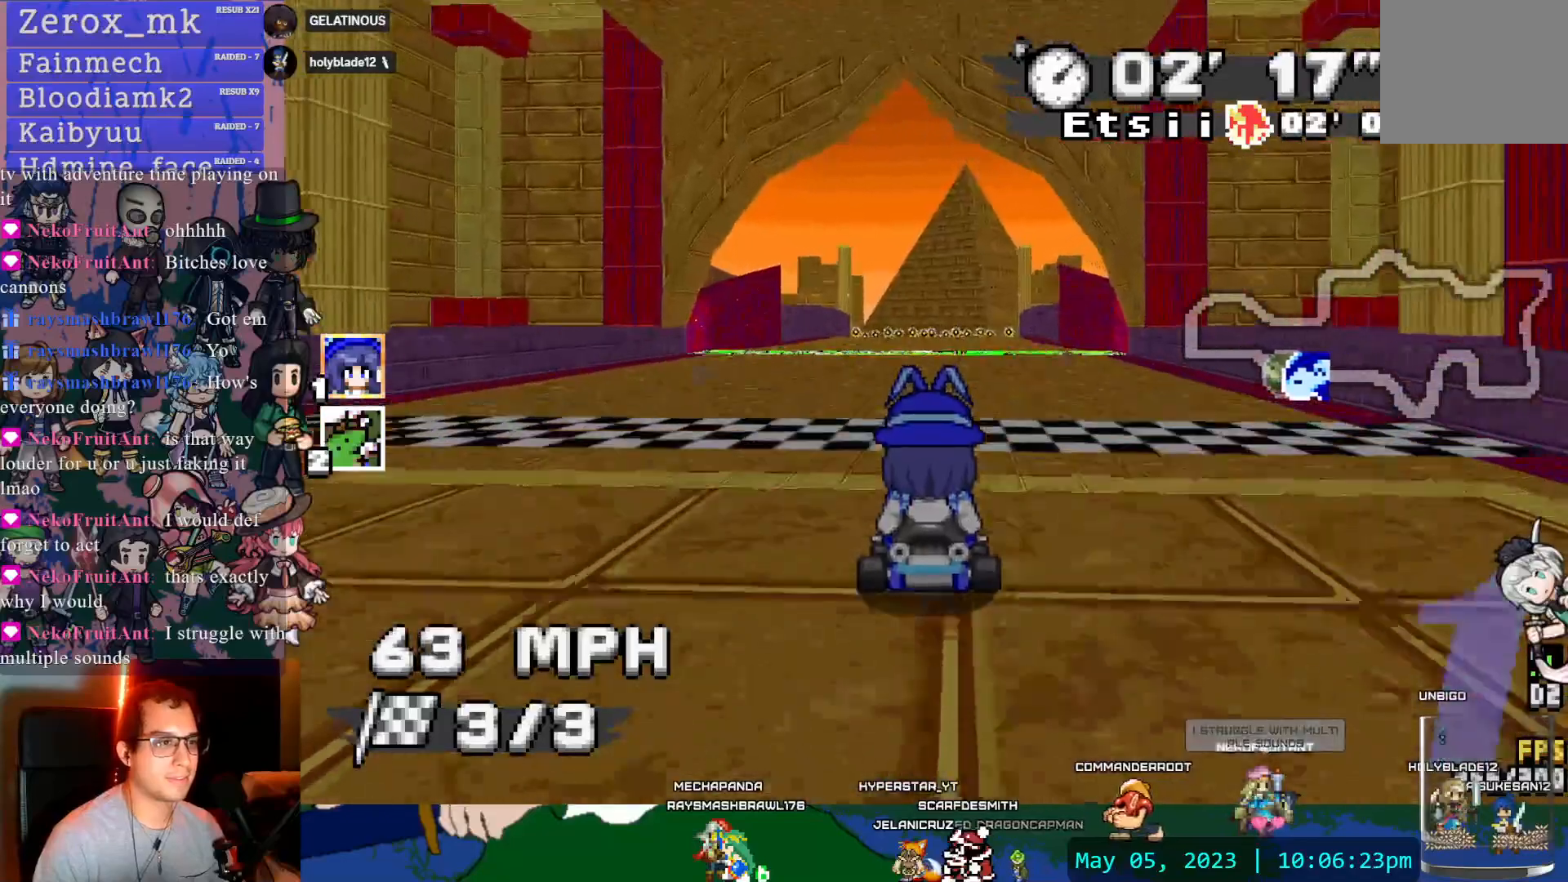
{"dt_ms": 1000, "buttons": [], "left_stick": "left", "right_stick": "center"}
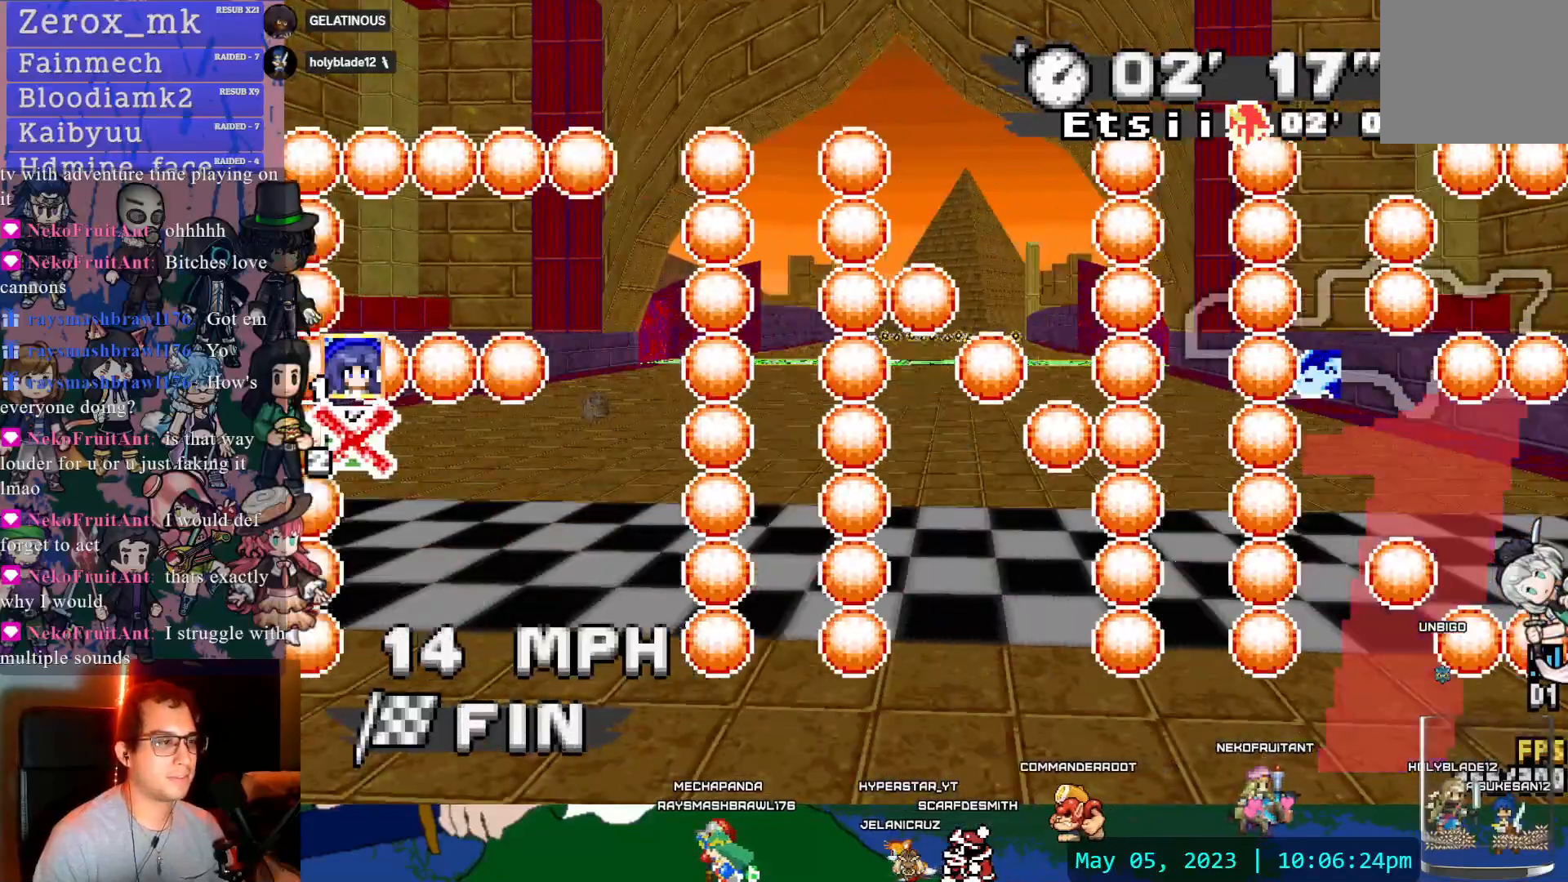
{"dt_ms": 500, "buttons": [], "left_stick": "left", "right_stick": "center", "events": []}
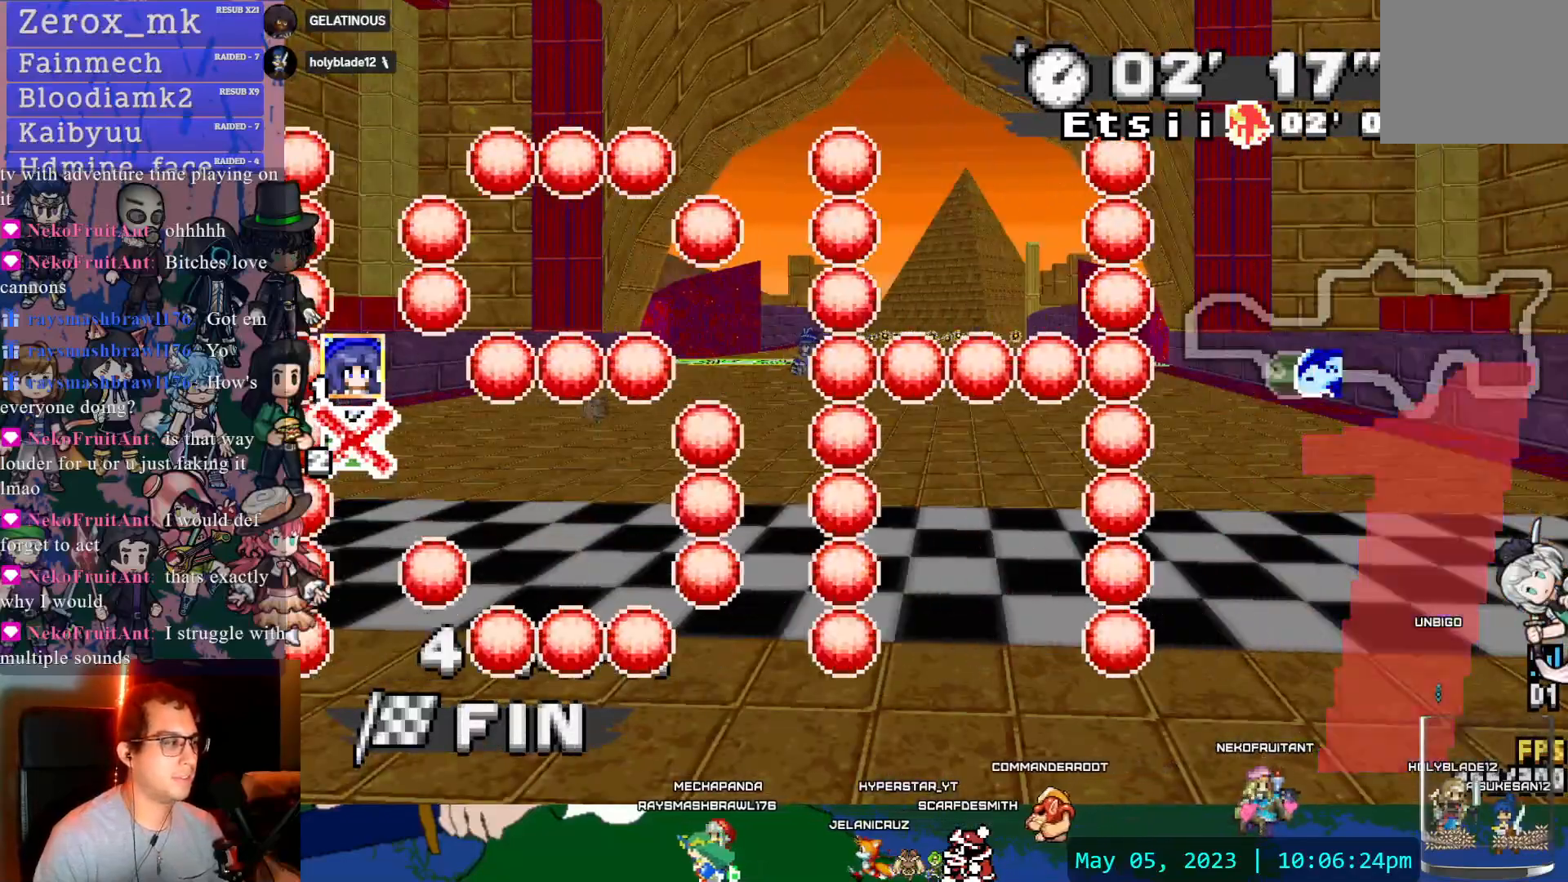
{"dt_ms": 500, "buttons": [], "left_stick": "left", "right_stick": "center", "events": [[17, "L1", "down"], [167, "L1", "up"]]}
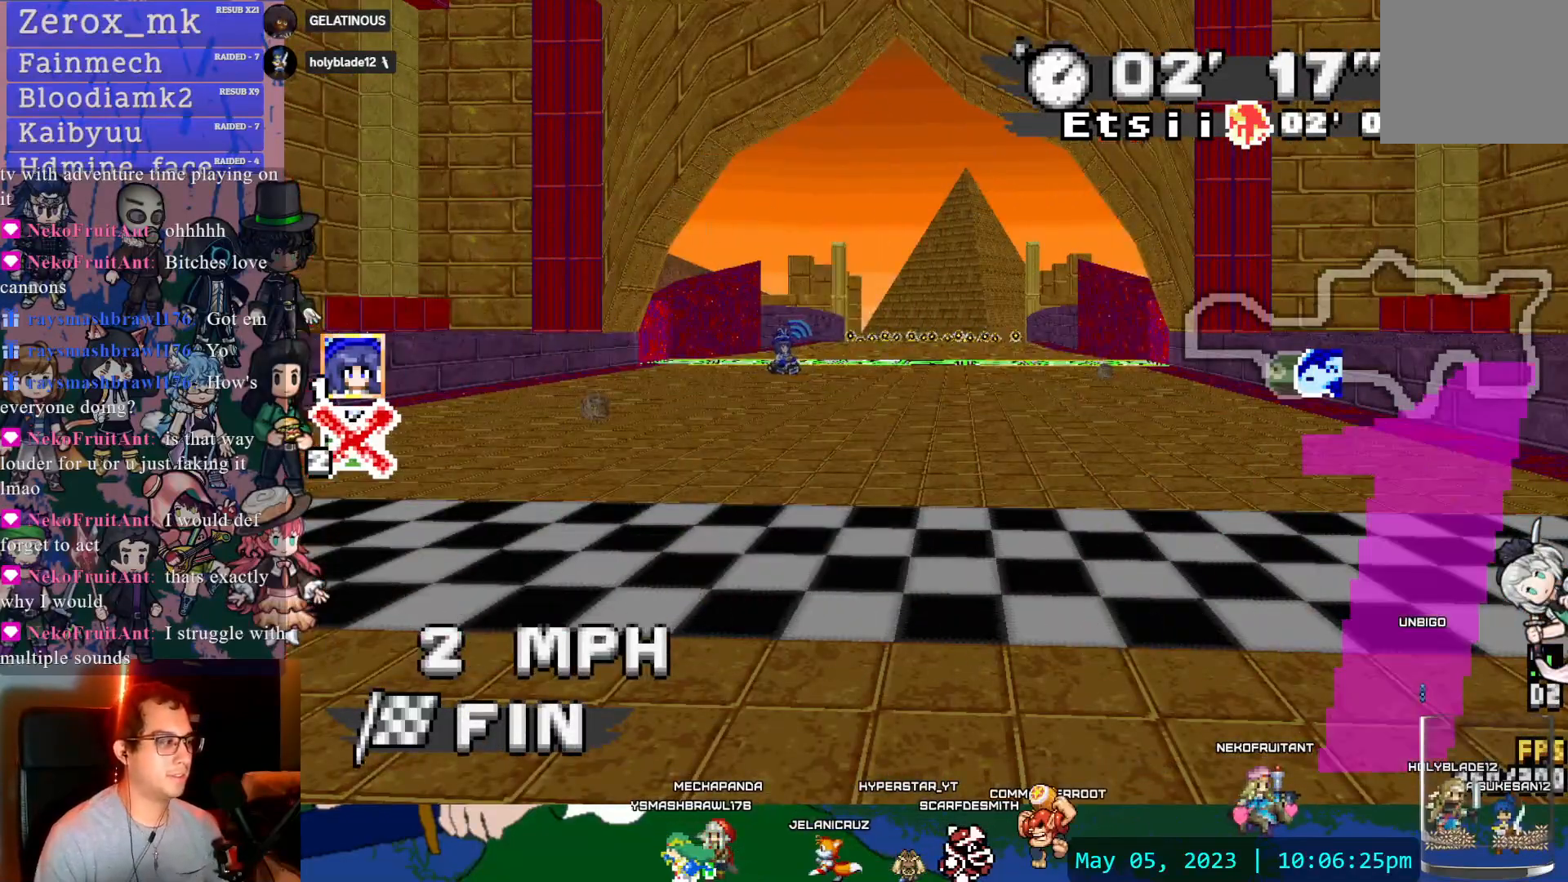
{"dt_ms": 500, "buttons": [], "left_stick": "center", "right_stick": "center", "events": [[17, "left_stick", "center"]]}